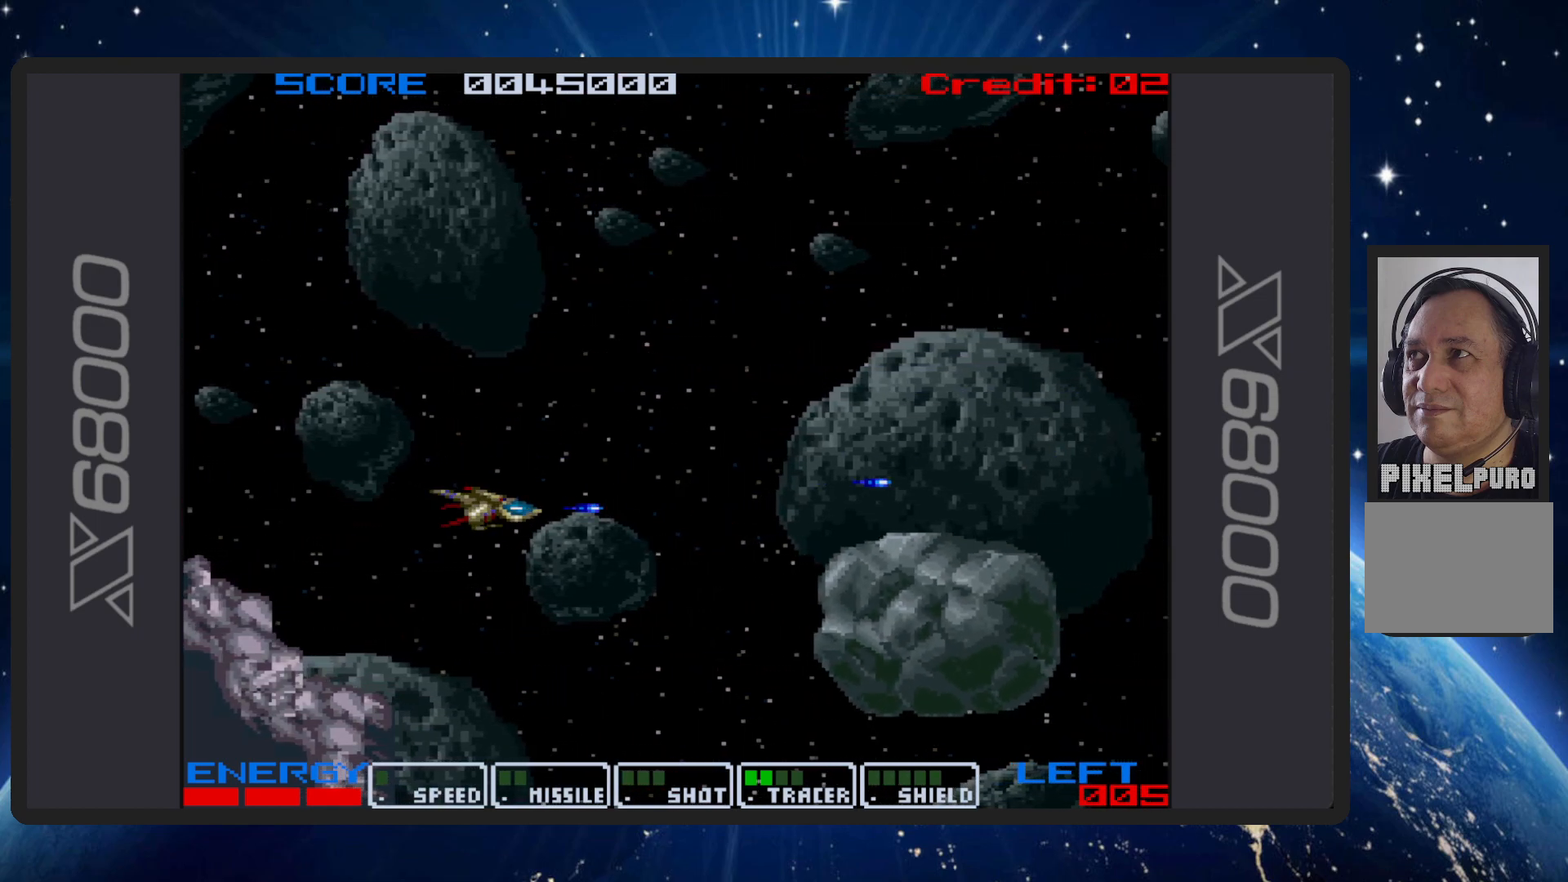
Gameplay with a controller (Nintendo layout); each line is a JSON object with the inputs held at the frame after it. "events" lists button and stick changes between this image and that frame as [ms after this image, input, new state], when the widget could be followed in between. Not read: L2 L3 R2 R3 left_stick right_stick.
{"buttons": ["B"], "events": [[234, "DPAD_DOWN", "up"], [234, "DPAD_LEFT", "up"]]}
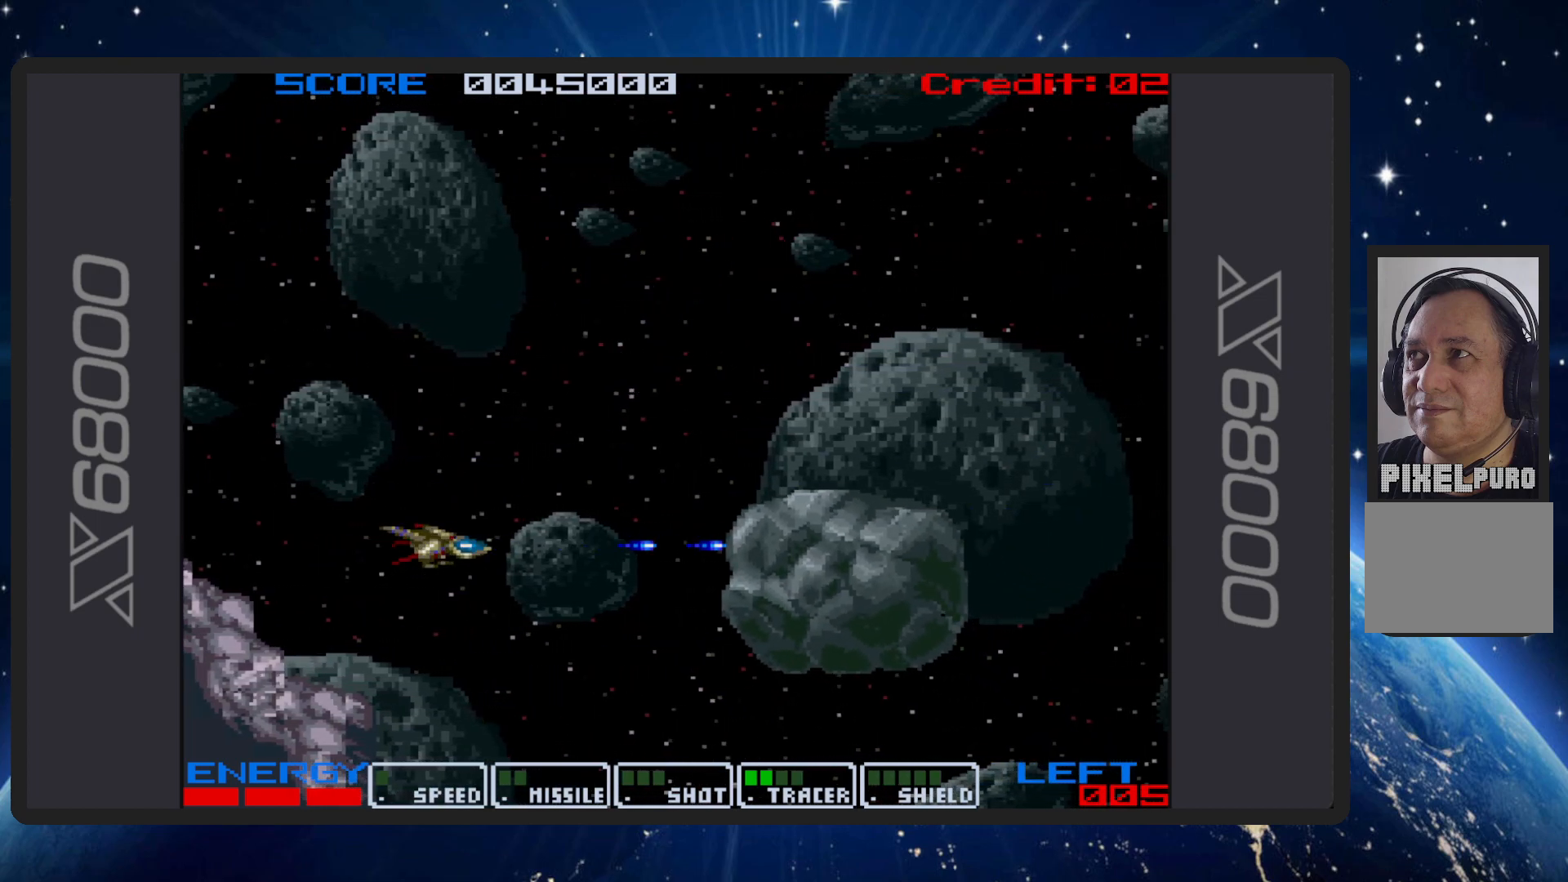
{"buttons": ["B"], "events": [[100, "DPAD_UP", "down"], [117, "DPAD_LEFT", "down"], [250, "DPAD_LEFT", "up"], [367, "DPAD_UP", "up"]]}
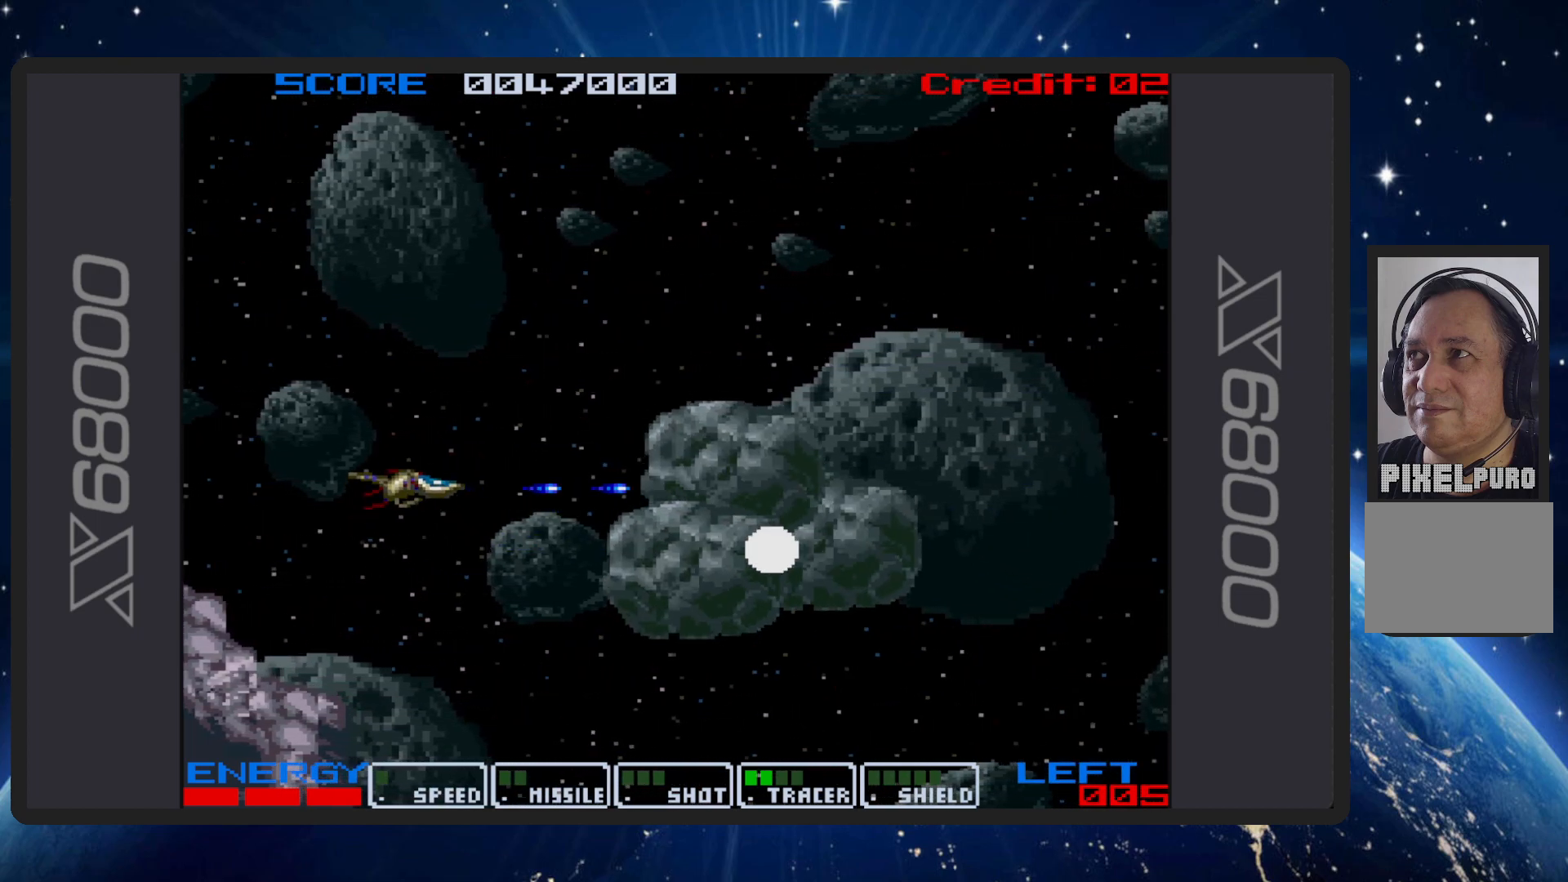
{"buttons": ["B"], "events": [[67, "DPAD_UP", "down"], [84, "DPAD_LEFT", "down"], [401, "DPAD_LEFT", "up"], [451, "DPAD_UP", "up"]]}
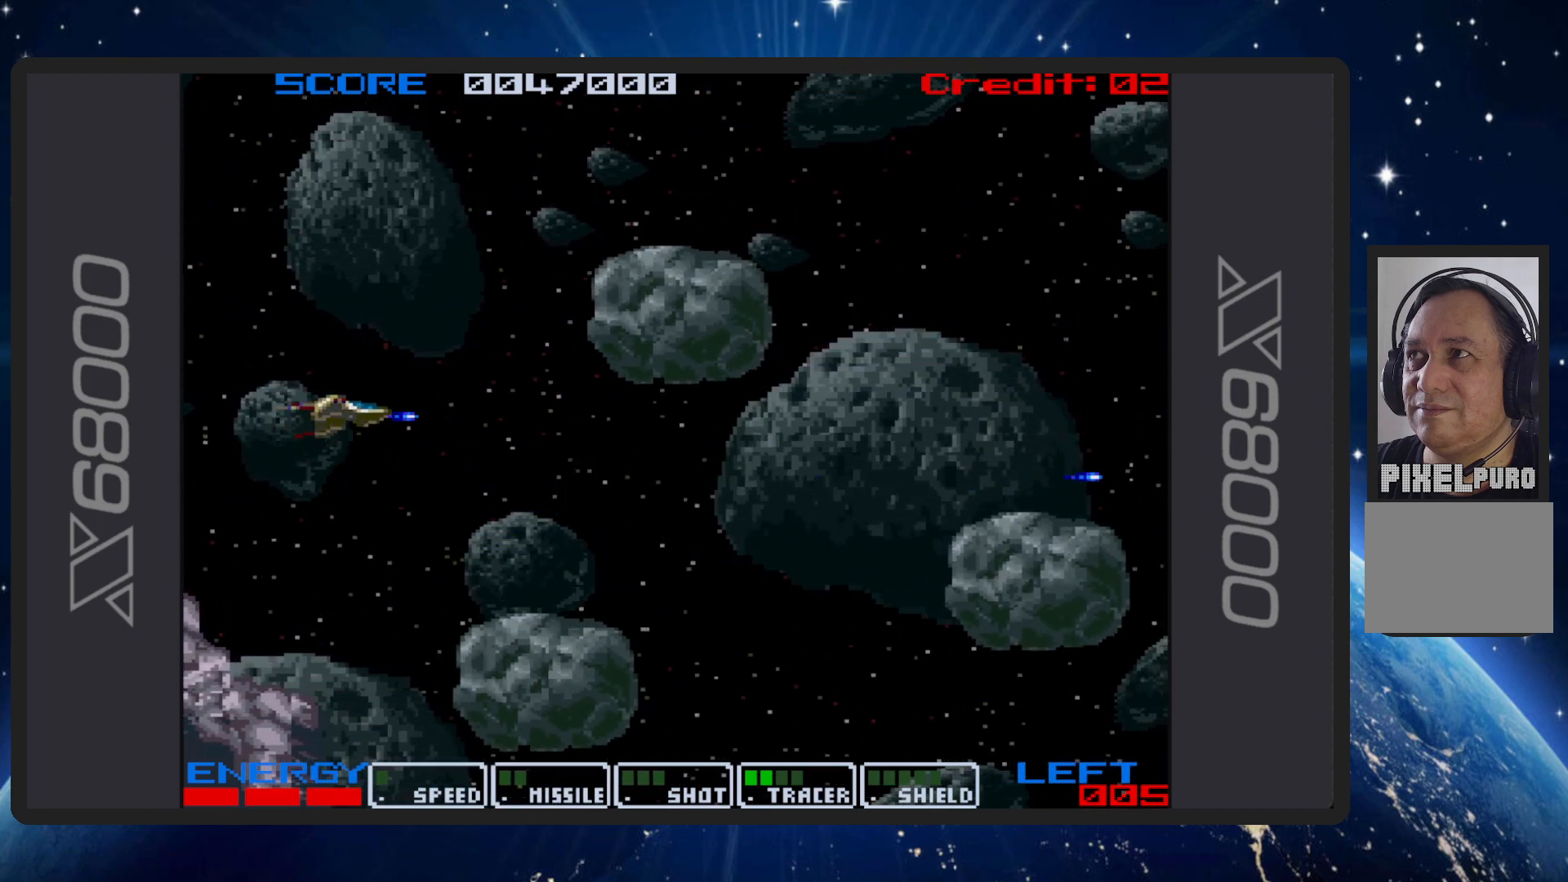
{"buttons": ["B", "DPAD_RIGHT"], "events": [[100, "DPAD_RIGHT", "down"], [133, "DPAD_DOWN", "down"], [284, "DPAD_DOWN", "up"]]}
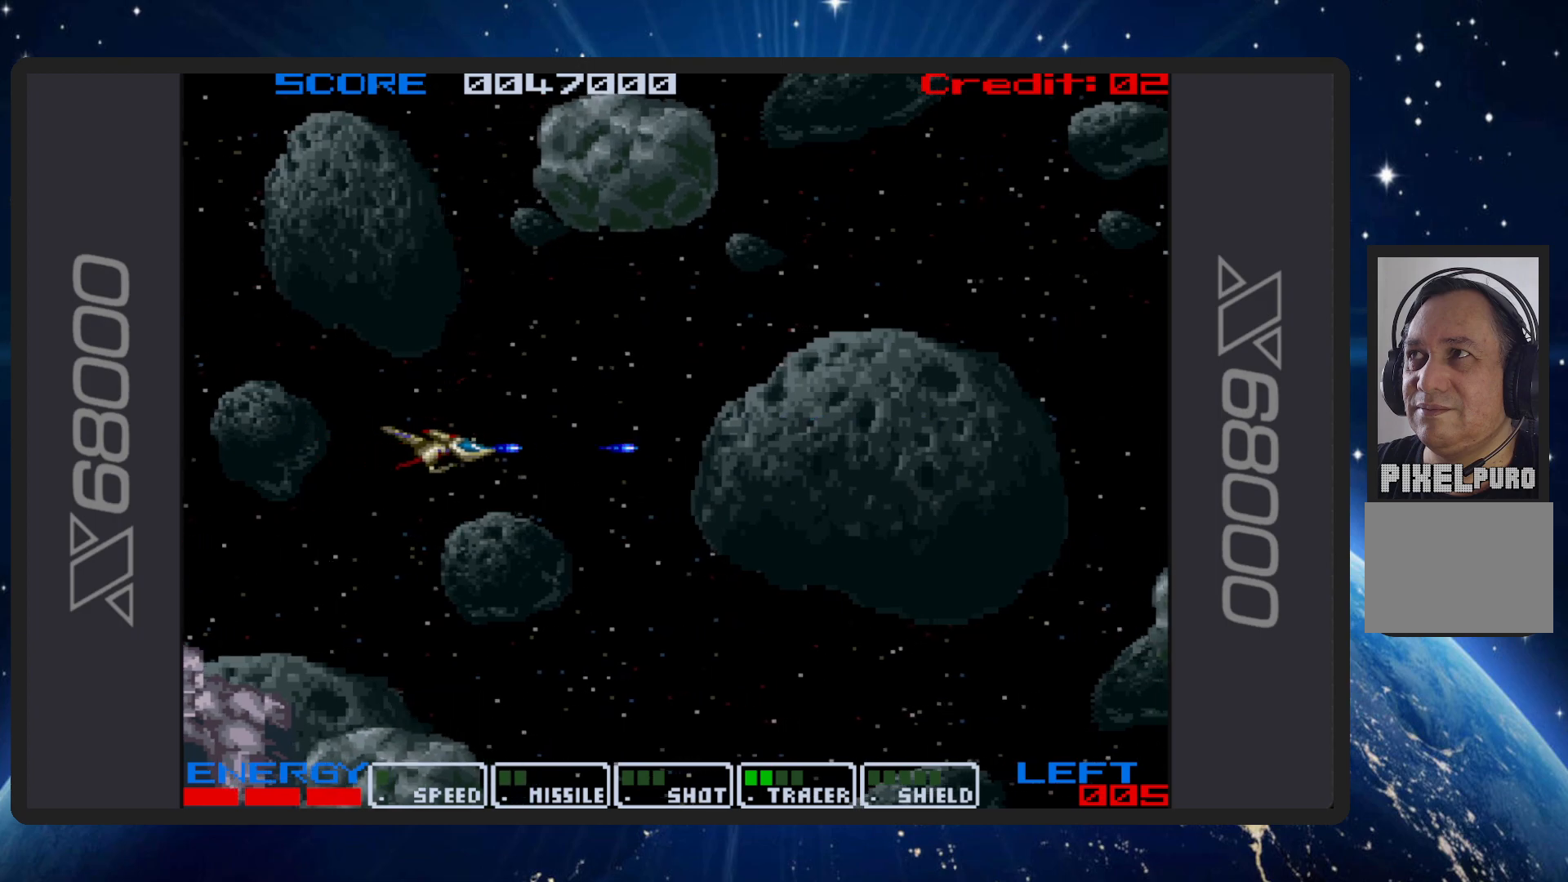
{"buttons": ["B"], "events": [[84, "DPAD_RIGHT", "up"], [134, "DPAD_UP", "down"], [201, "DPAD_LEFT", "down"], [434, "DPAD_LEFT", "up"], [434, "DPAD_UP", "up"]]}
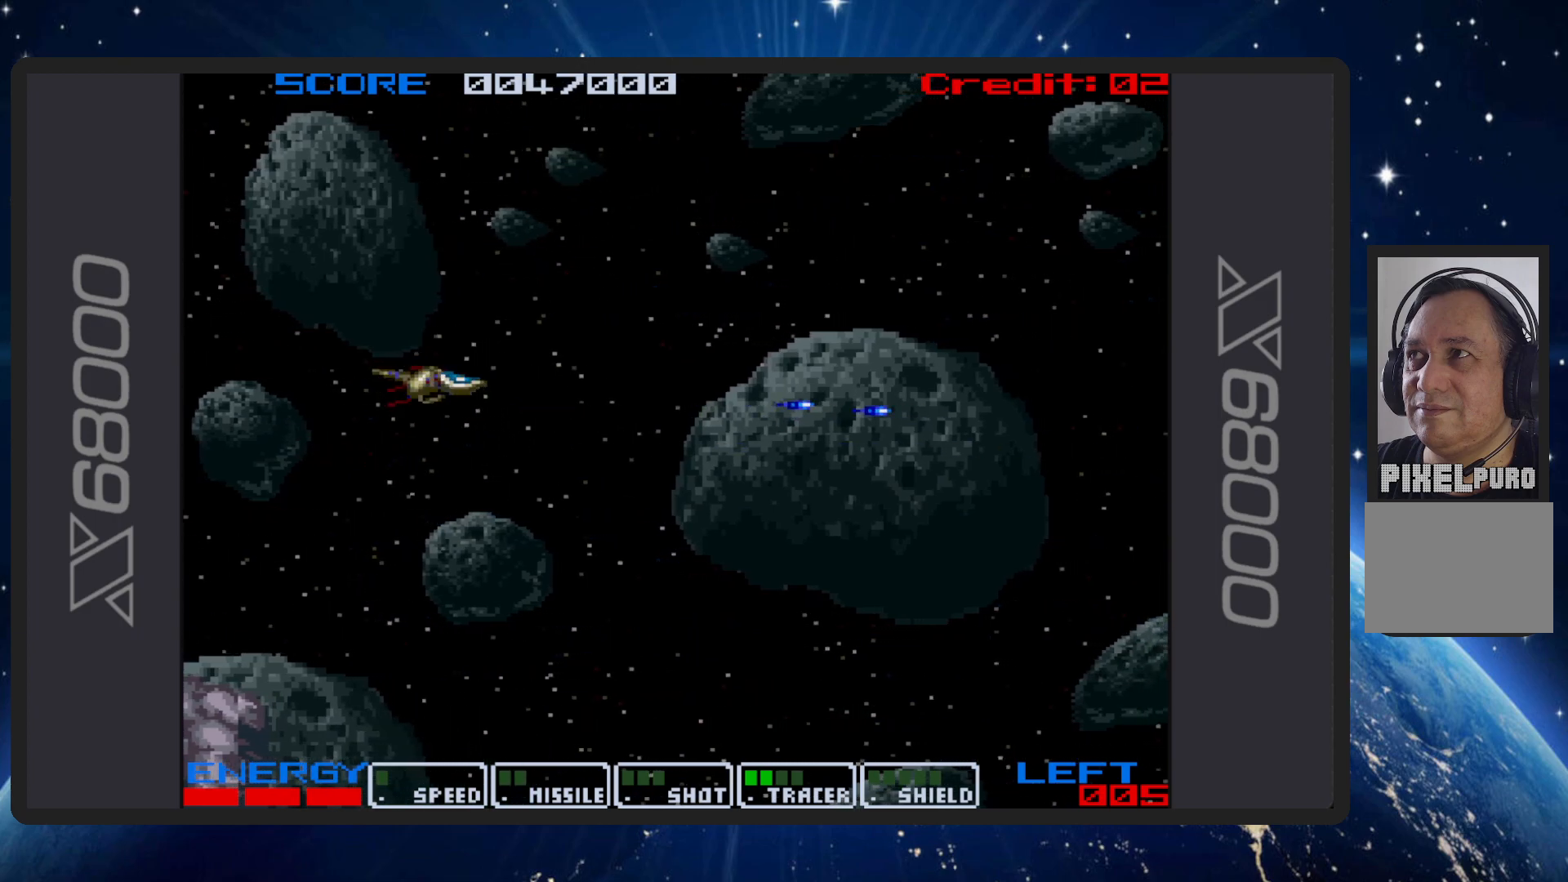
{"buttons": ["B"], "events": []}
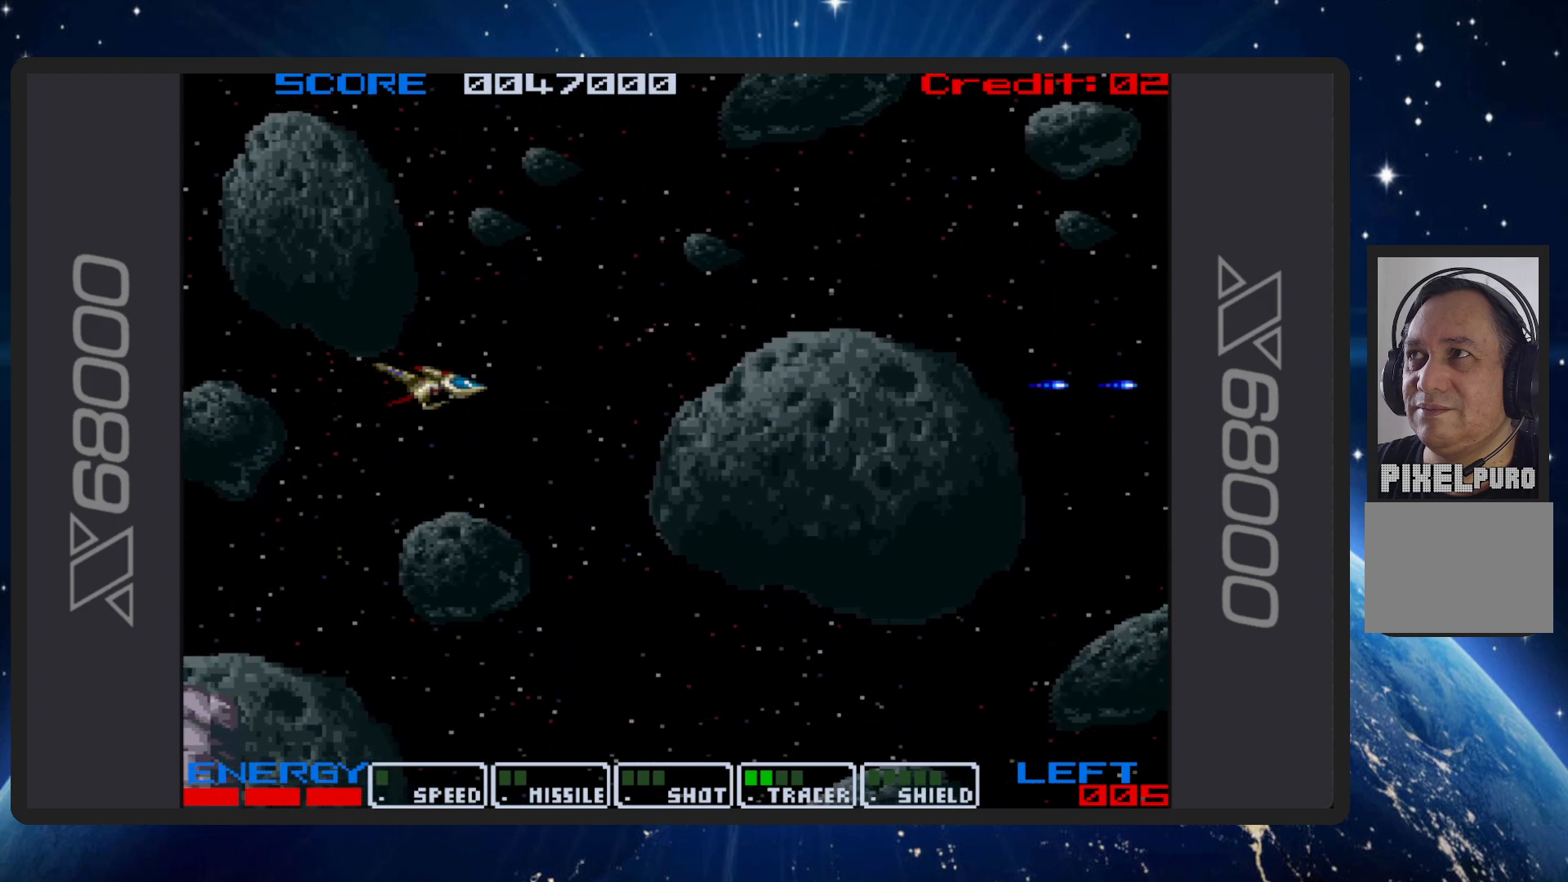
{"buttons": ["B"], "events": [[17, "DPAD_RIGHT", "down"], [34, "DPAD_DOWN", "down"], [451, "DPAD_DOWN", "up"], [468, "DPAD_RIGHT", "up"]]}
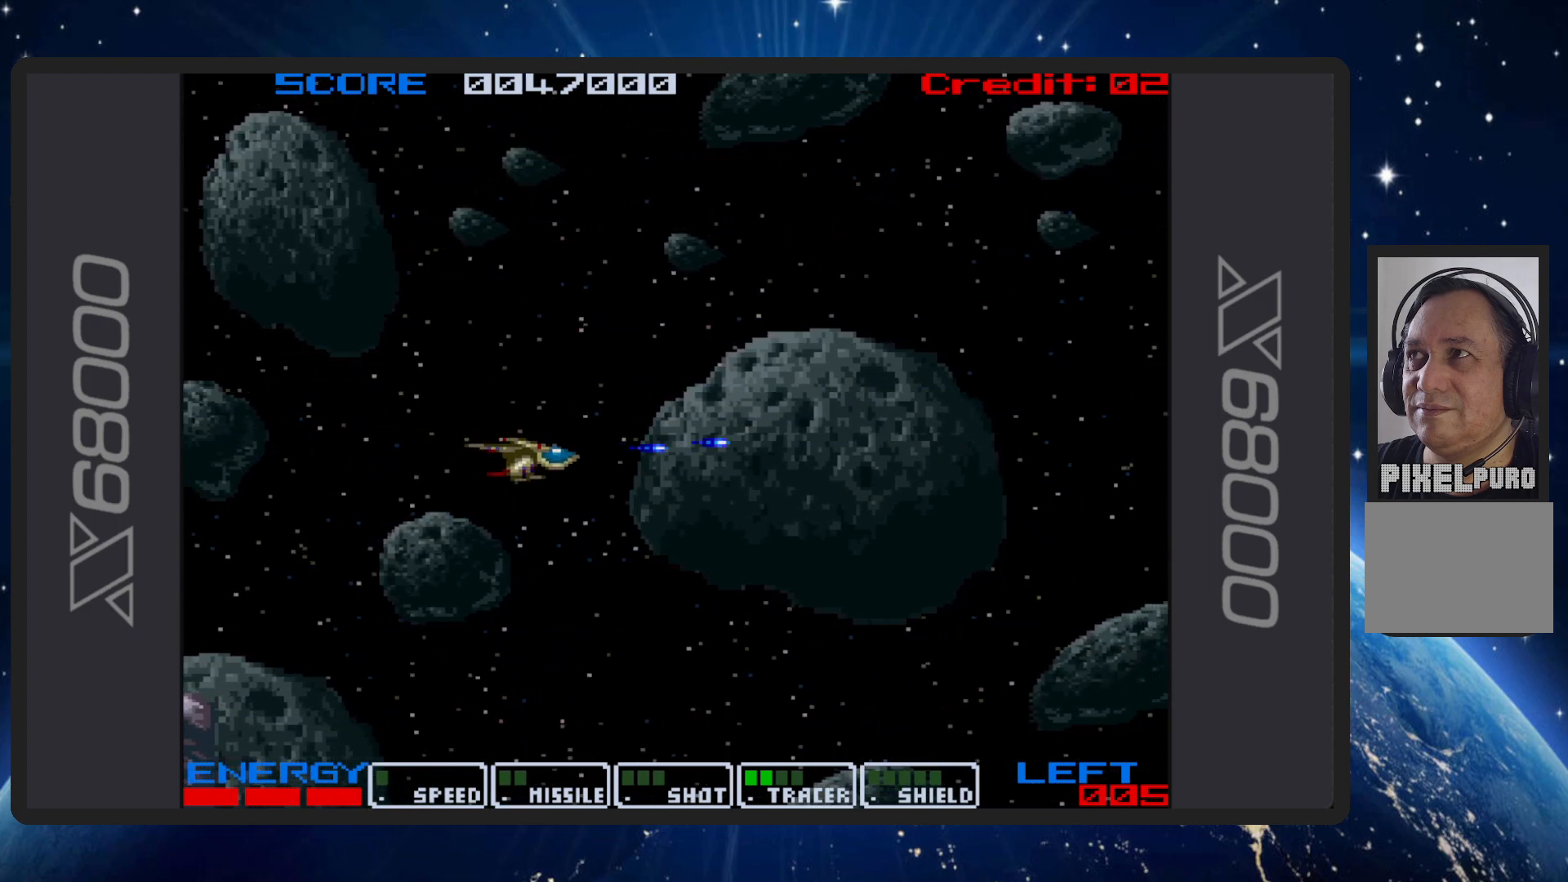
{"buttons": ["B", "DPAD_UP", "DPAD_LEFT"], "events": [[167, "DPAD_UP", "down"], [184, "DPAD_LEFT", "down"]]}
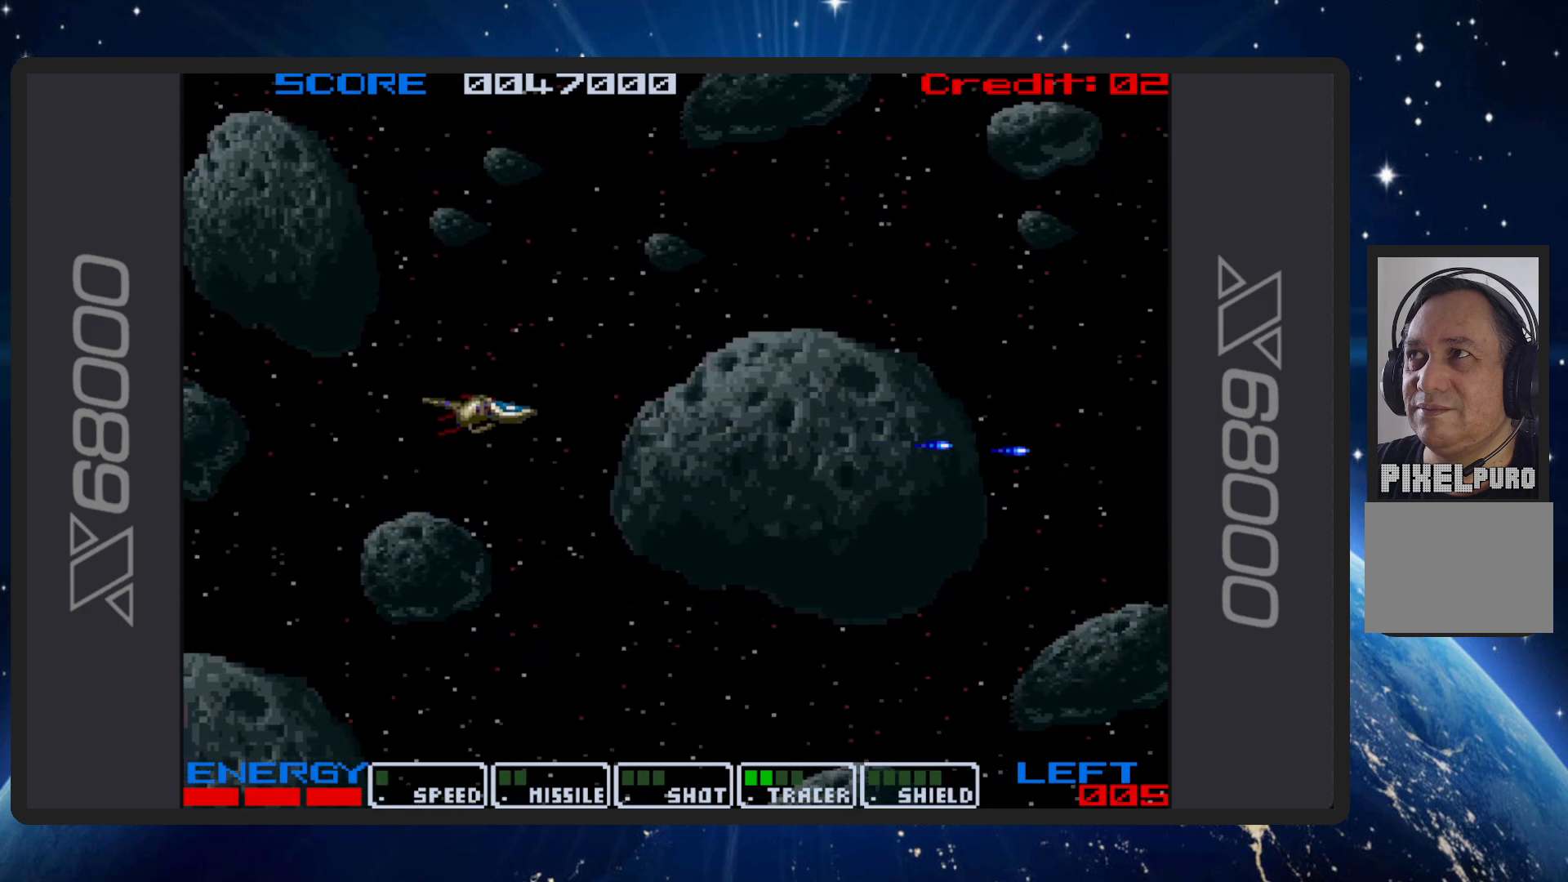
{"buttons": ["B"], "events": [[51, "DPAD_LEFT", "up"], [67, "DPAD_UP", "up"]]}
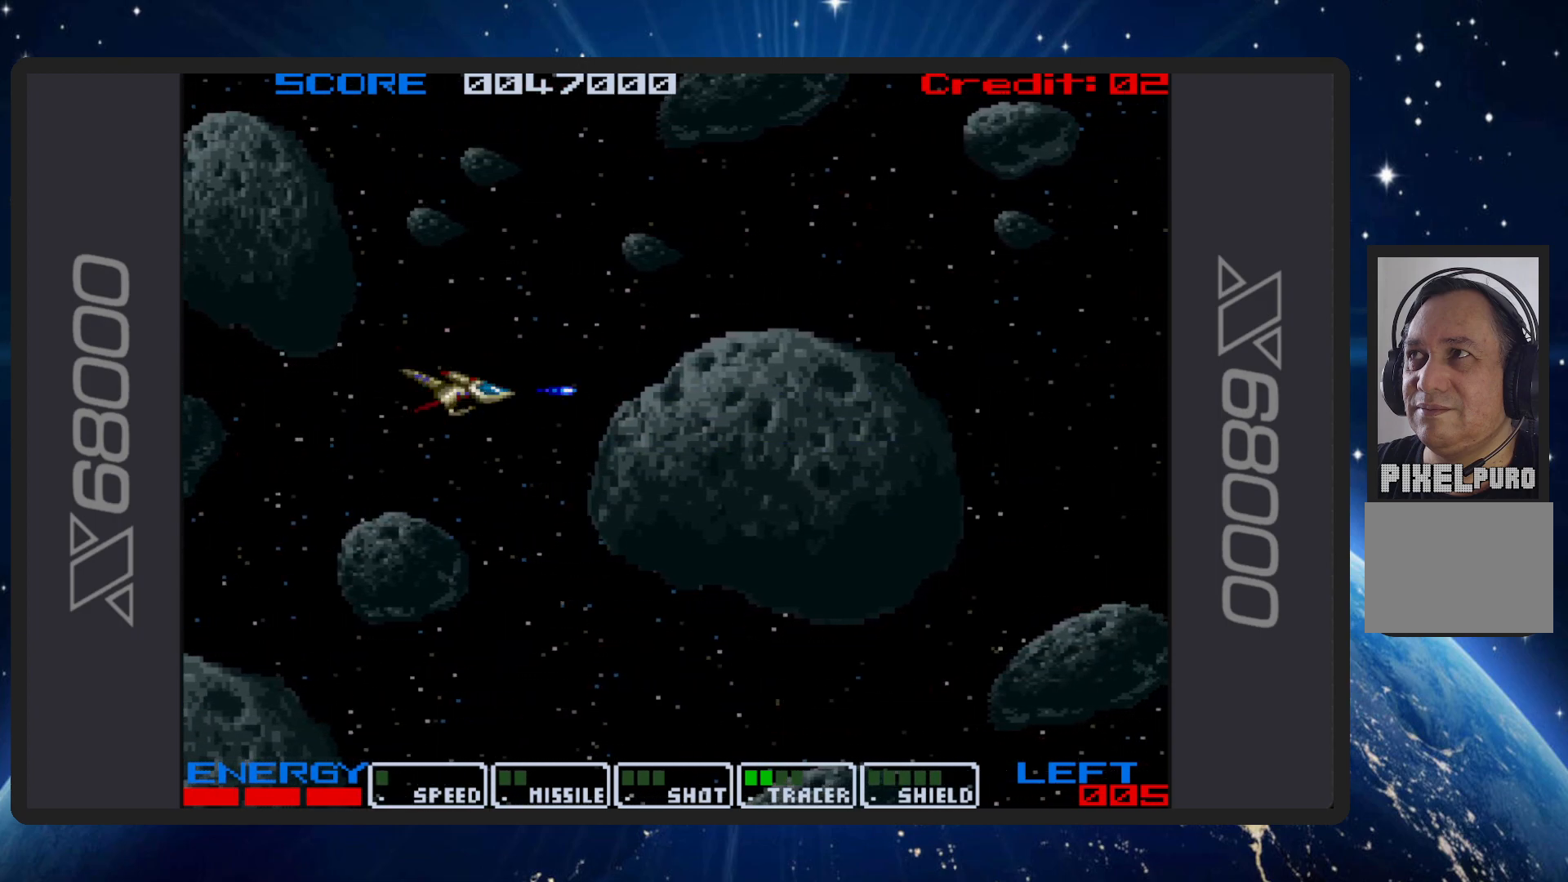
{"buttons": ["B", "DPAD_UP", "DPAD_LEFT"], "events": [[401, "DPAD_LEFT", "down"], [417, "DPAD_UP", "down"]]}
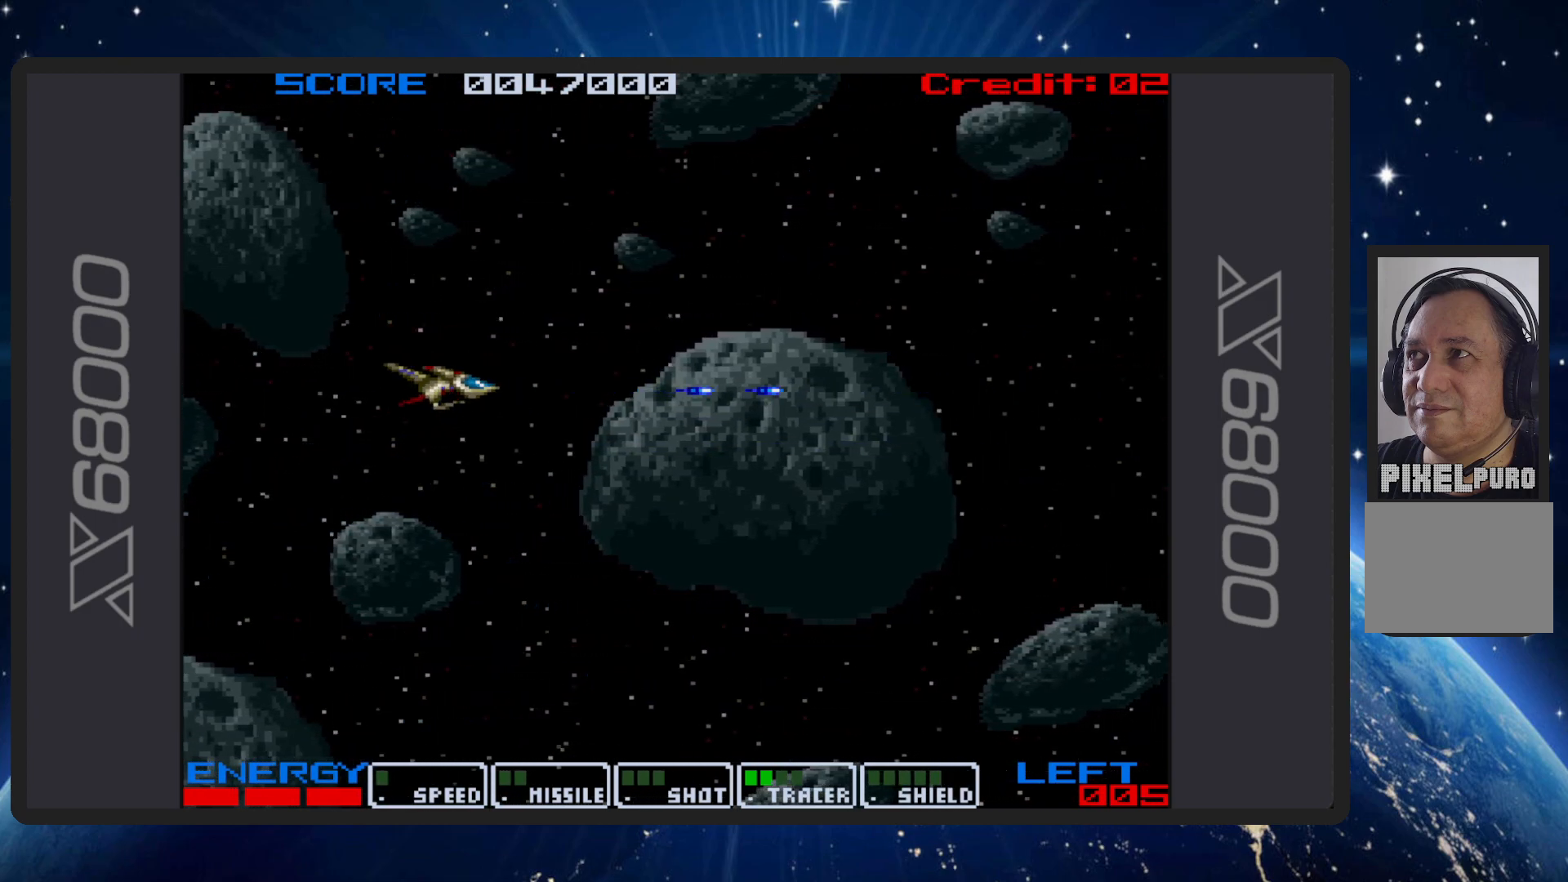
{"buttons": ["B"], "events": [[133, "DPAD_LEFT", "up"], [150, "DPAD_UP", "up"]]}
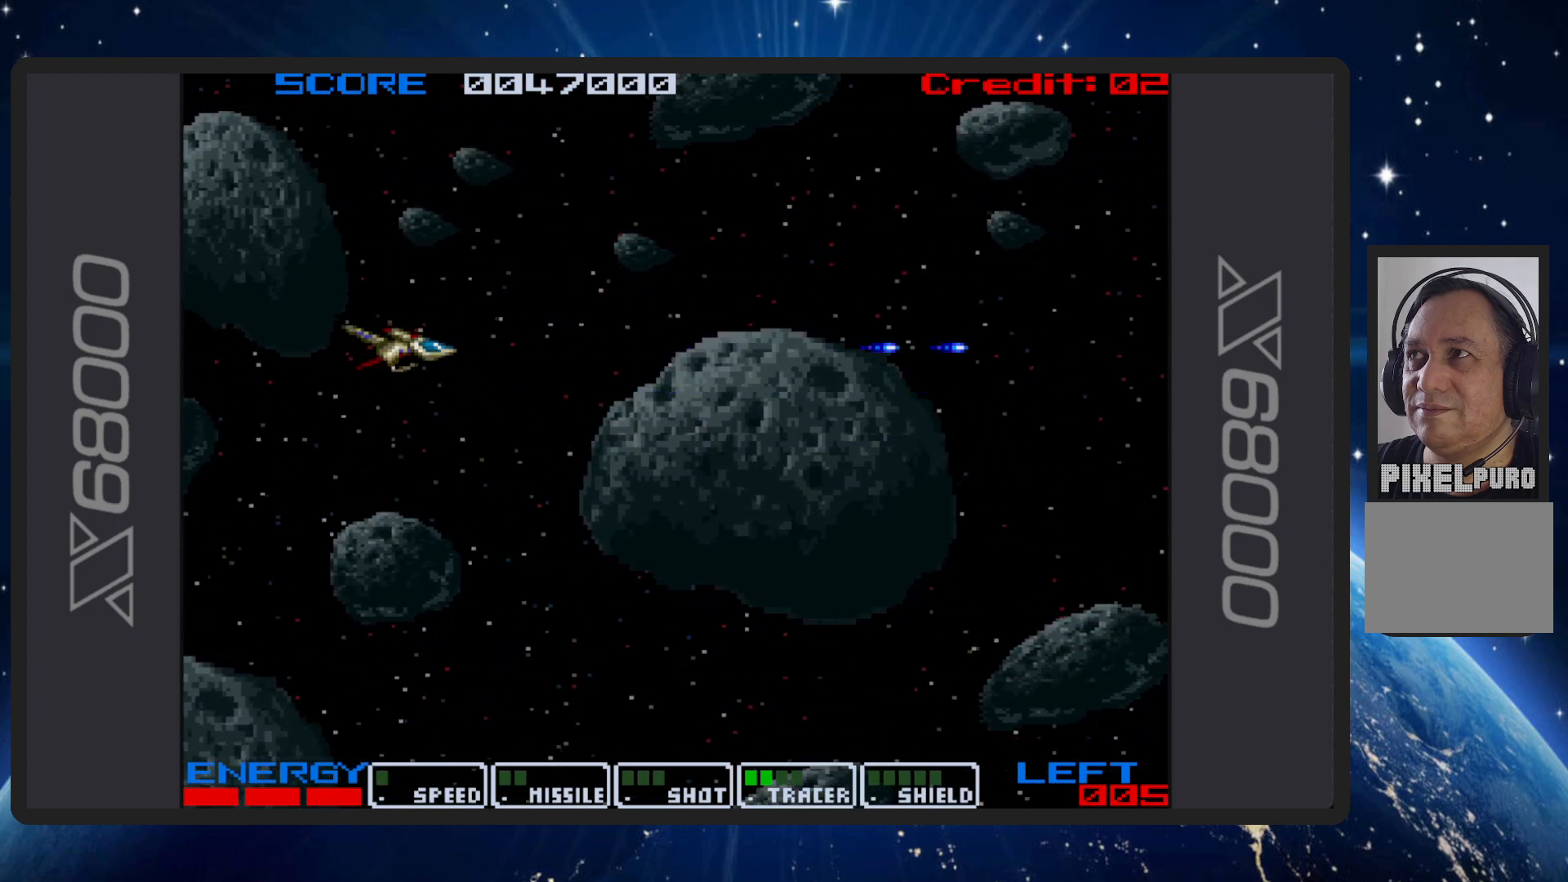
{"buttons": ["B", "DPAD_DOWN"], "events": [[134, "DPAD_DOWN", "down"], [167, "DPAD_RIGHT", "down"], [417, "DPAD_RIGHT", "up"]]}
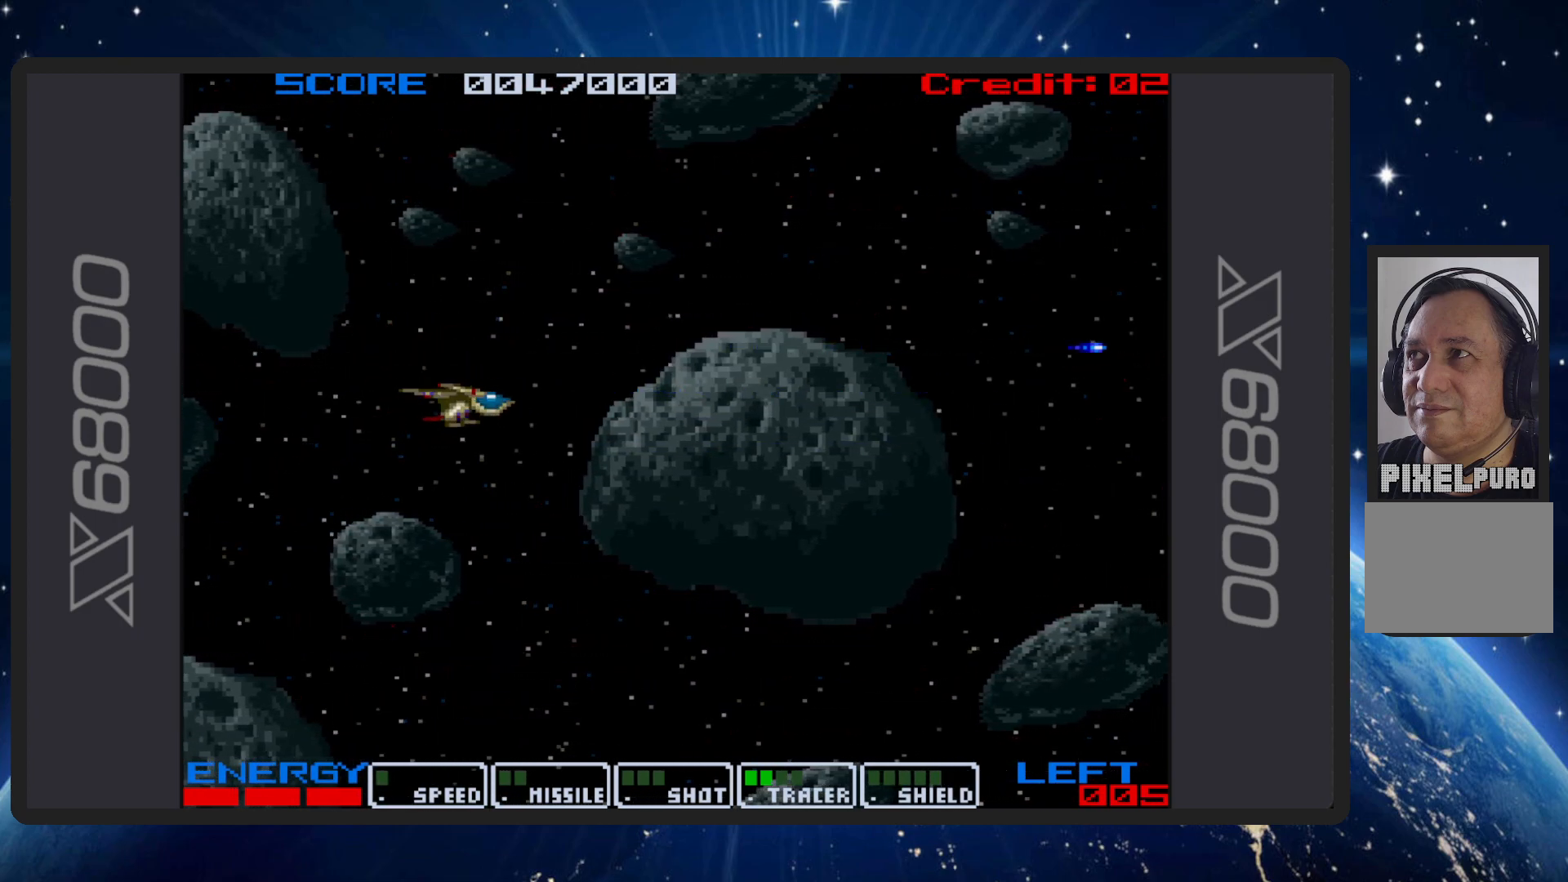
{"buttons": ["B", "DPAD_UP"], "events": [[167, "DPAD_DOWN", "up"], [484, "DPAD_UP", "down"]]}
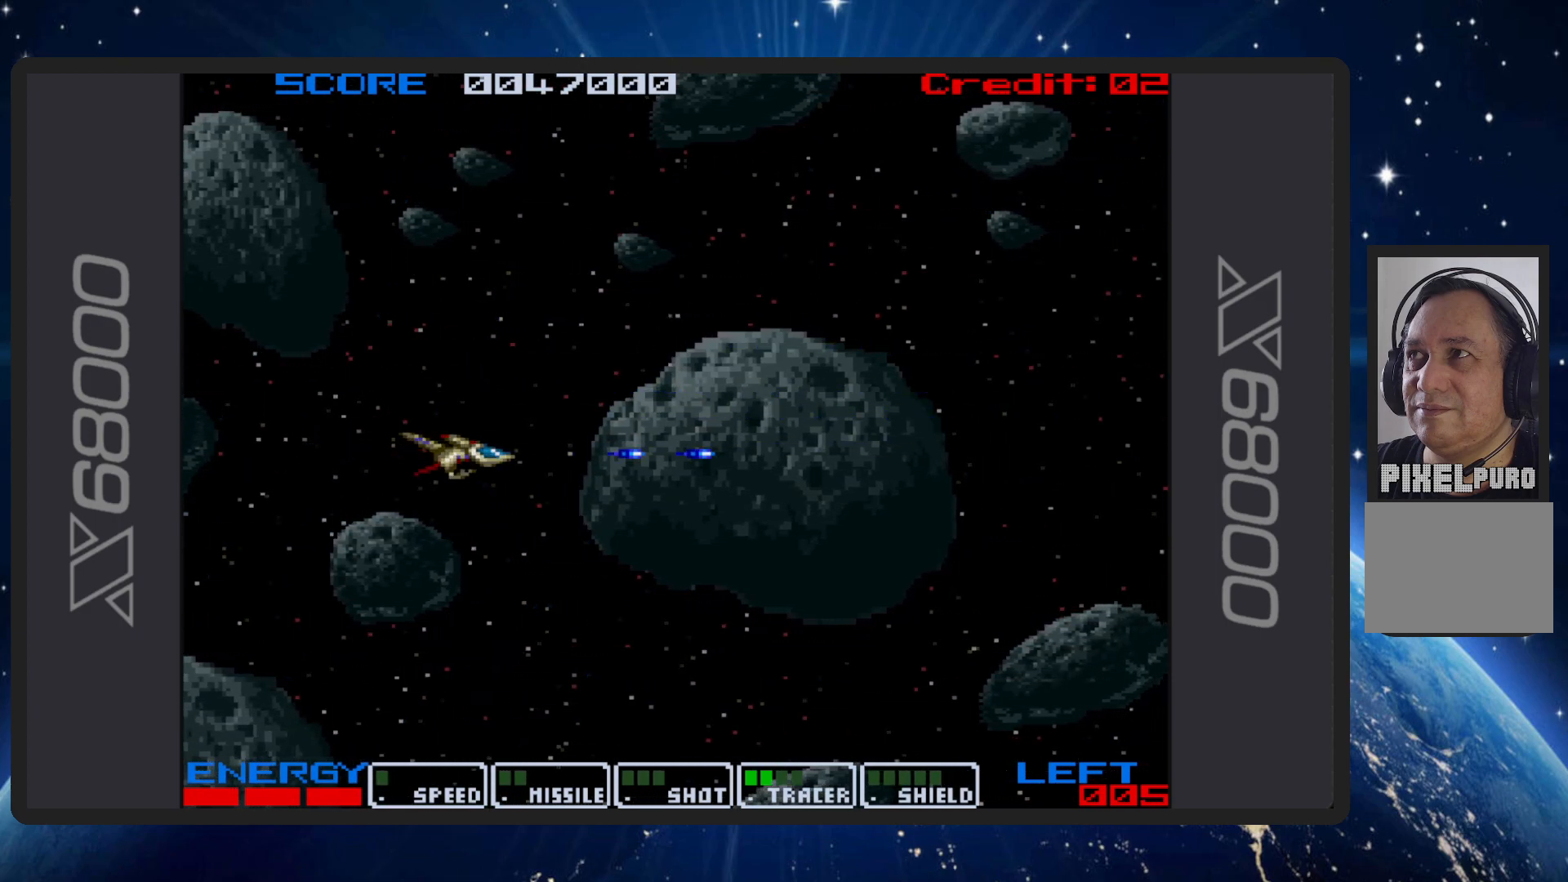
{"buttons": ["B"], "events": [[17, "DPAD_LEFT", "down"], [367, "DPAD_LEFT", "up"], [417, "DPAD_UP", "up"]]}
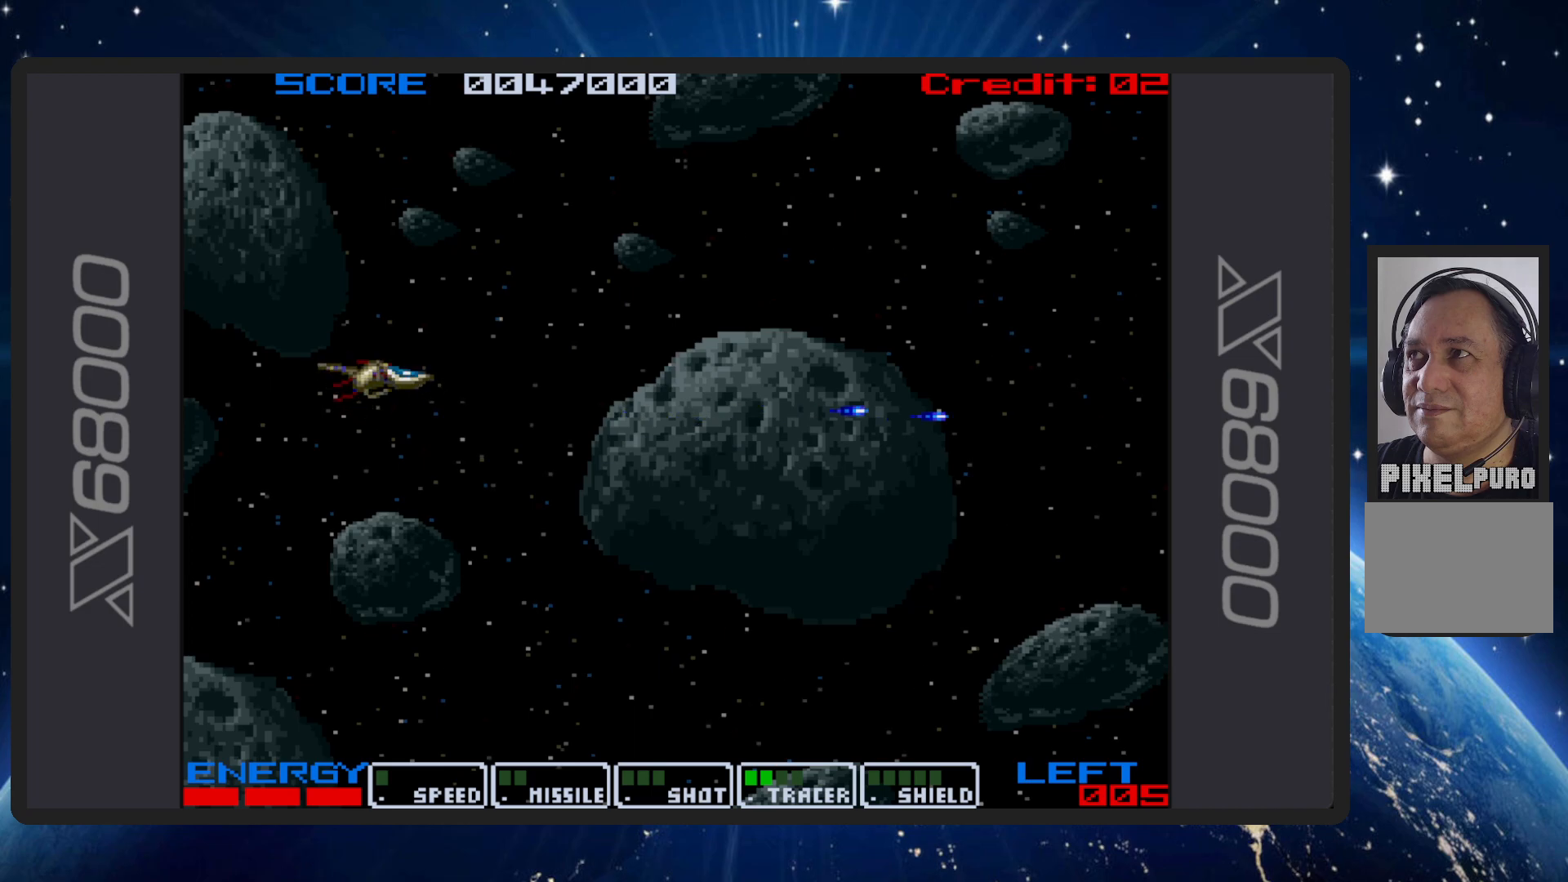
{"buttons": ["B"], "events": []}
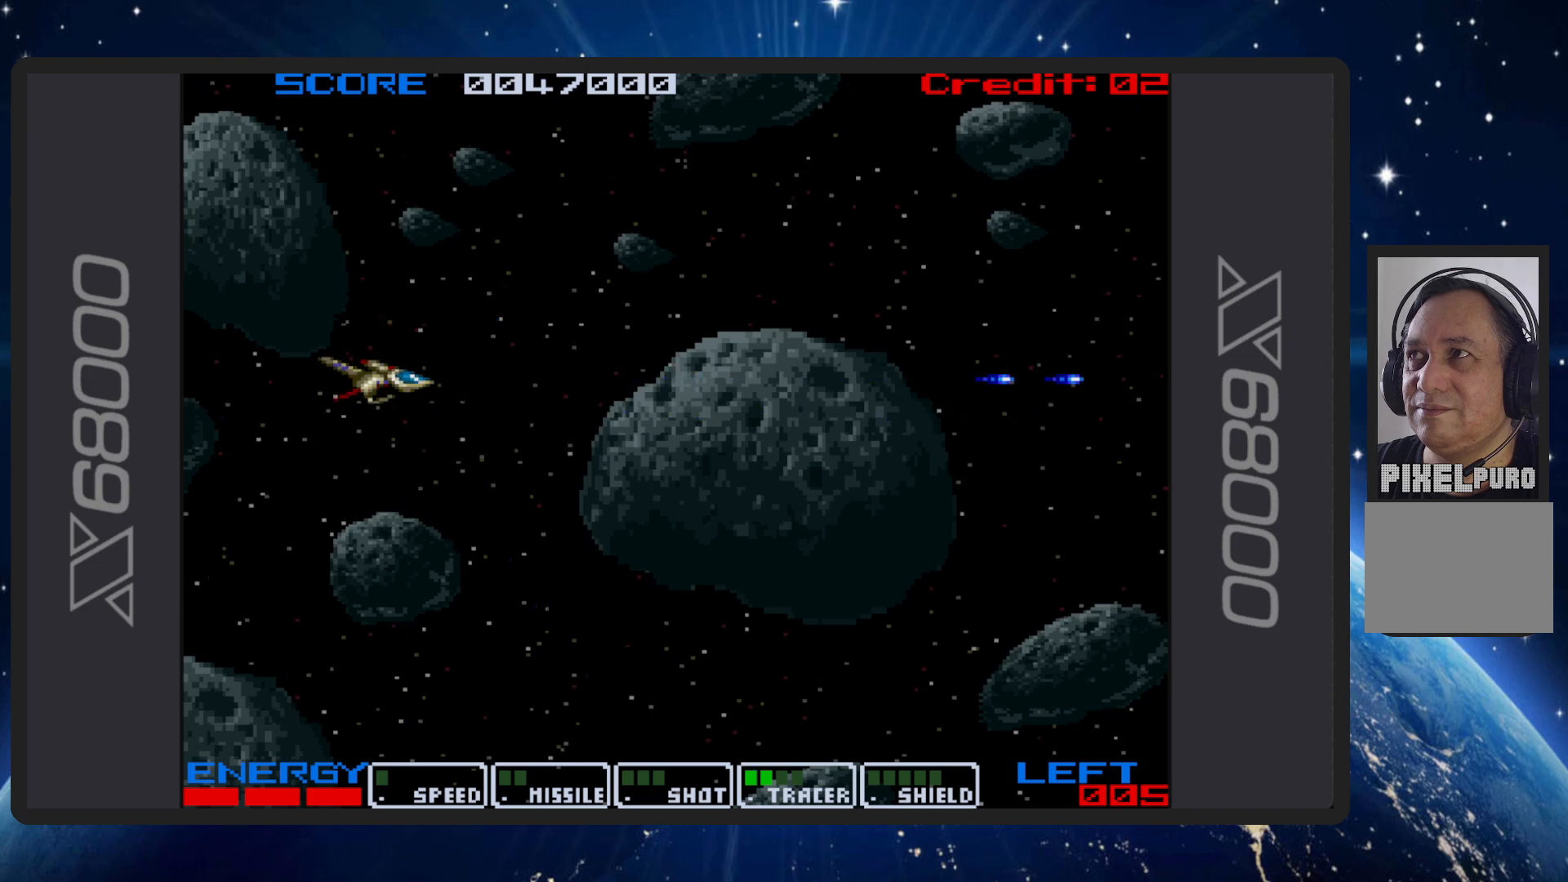
{"buttons": ["B"], "events": []}
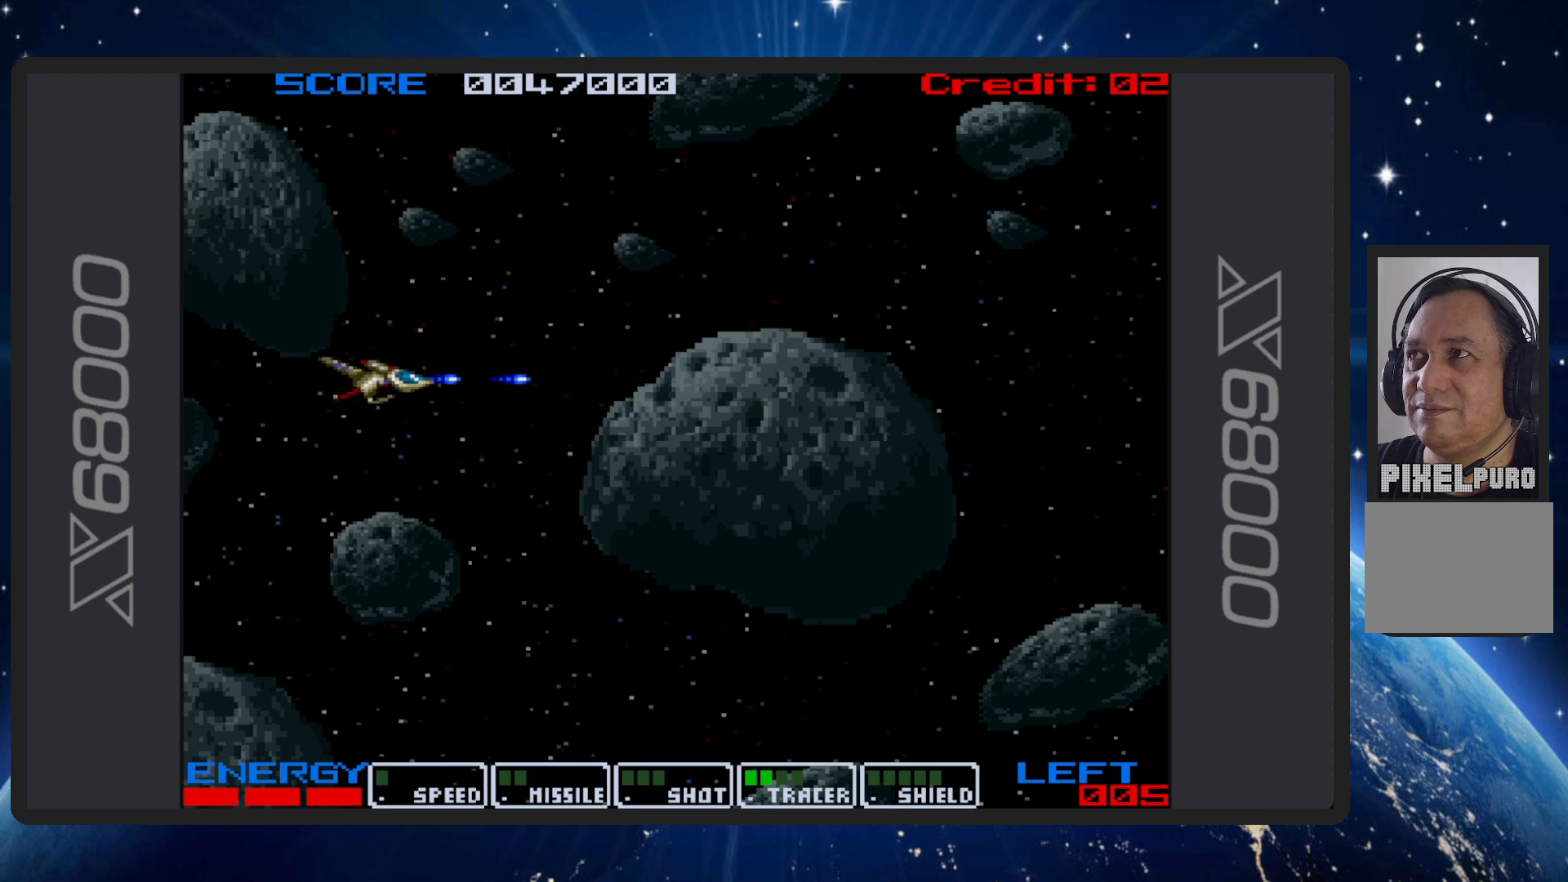
{"buttons": ["B"], "events": []}
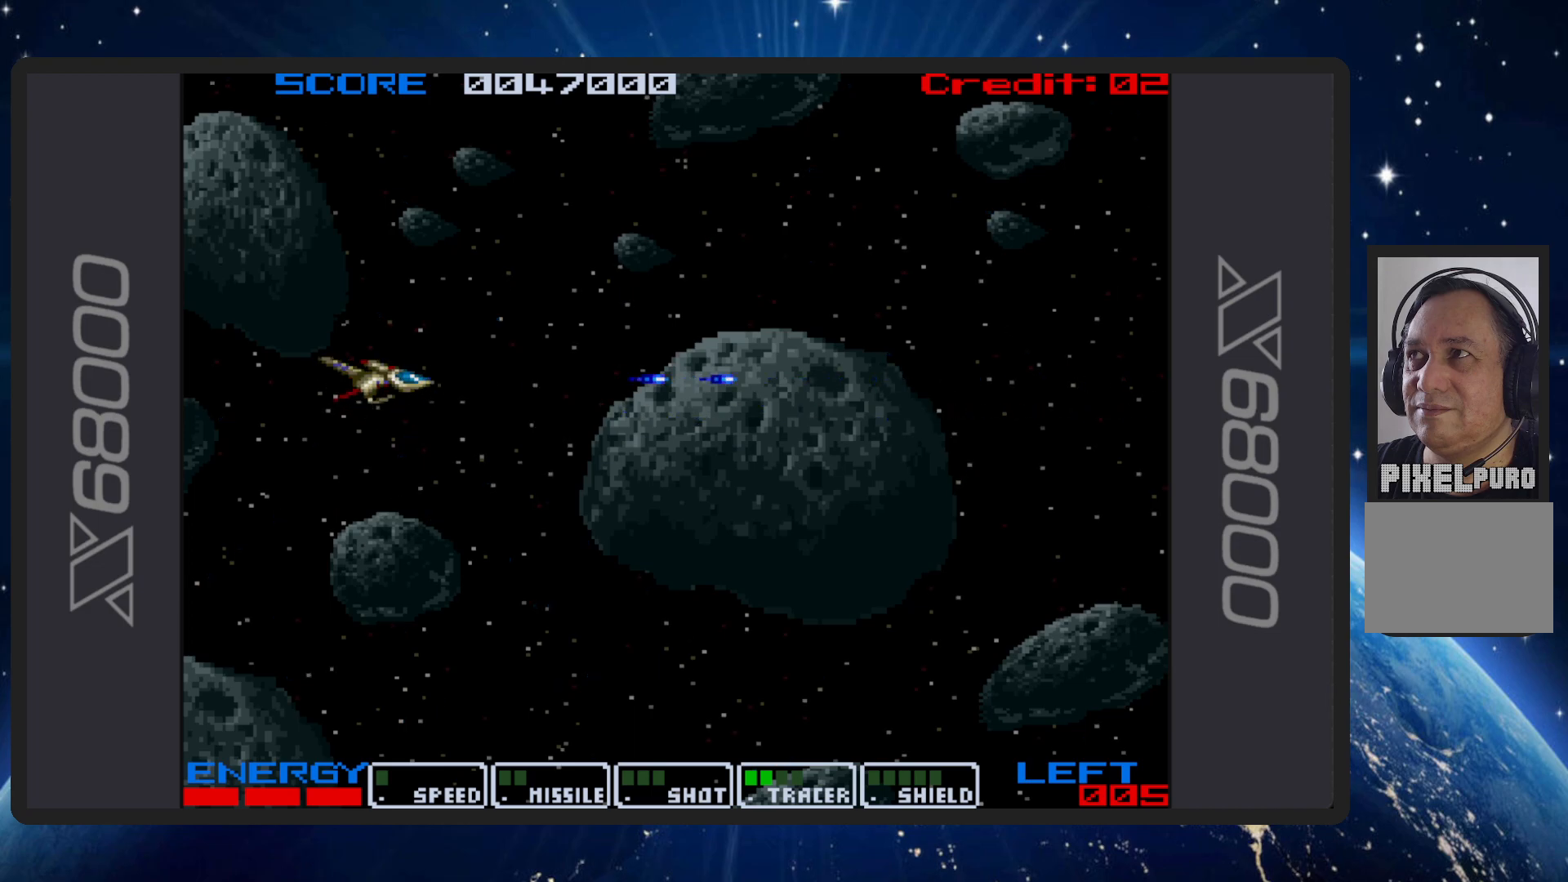
{"buttons": ["B"], "events": []}
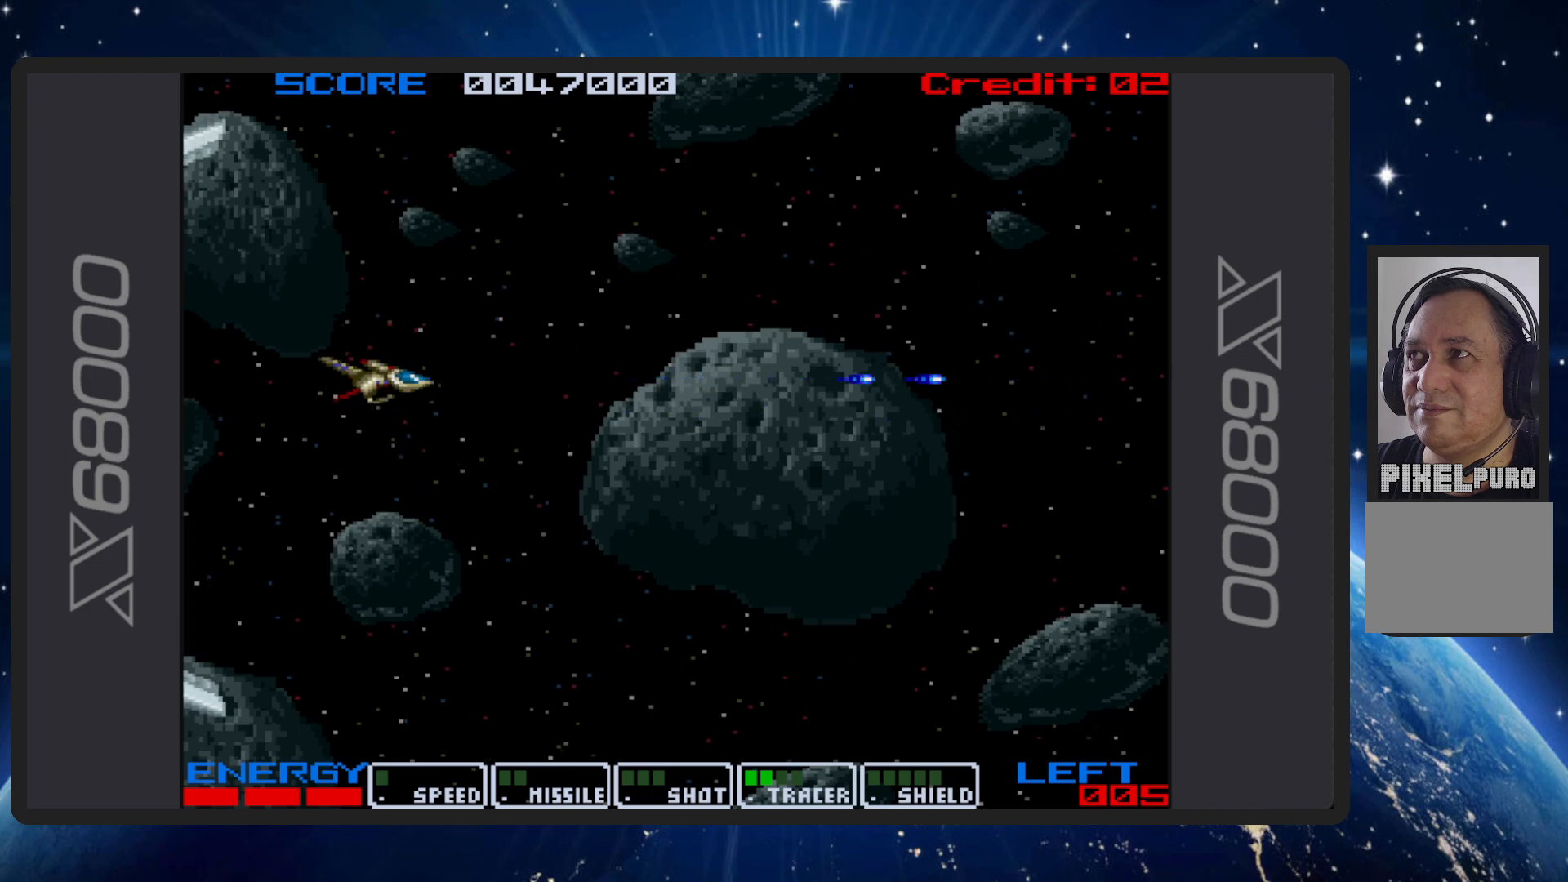
{"buttons": ["B", "DPAD_RIGHT"], "events": [[183, "DPAD_RIGHT", "down"]]}
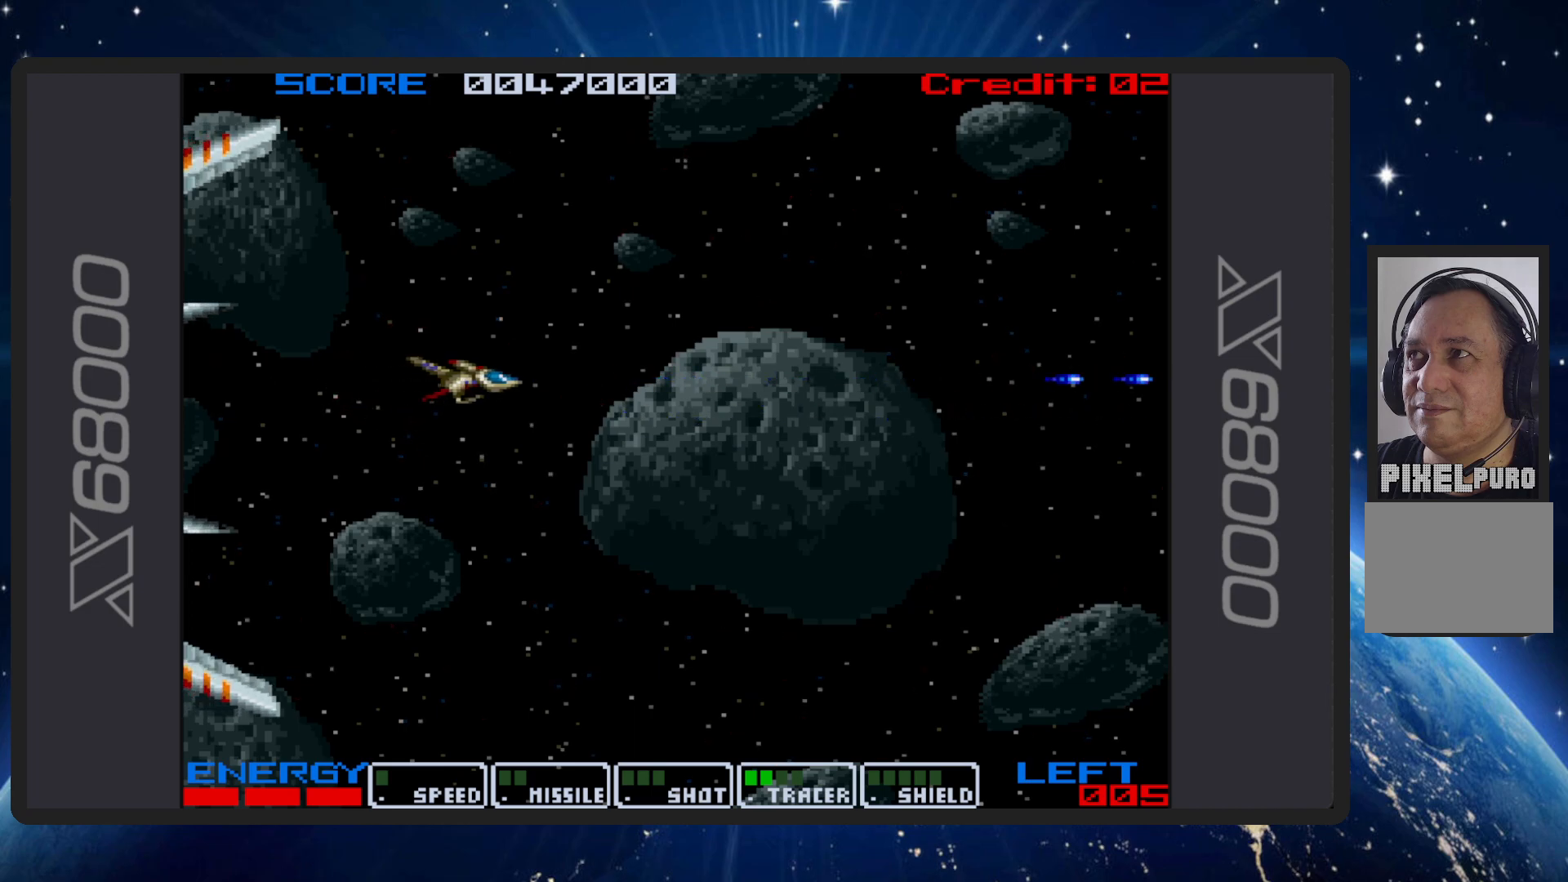
{"buttons": ["B", "DPAD_RIGHT"], "events": []}
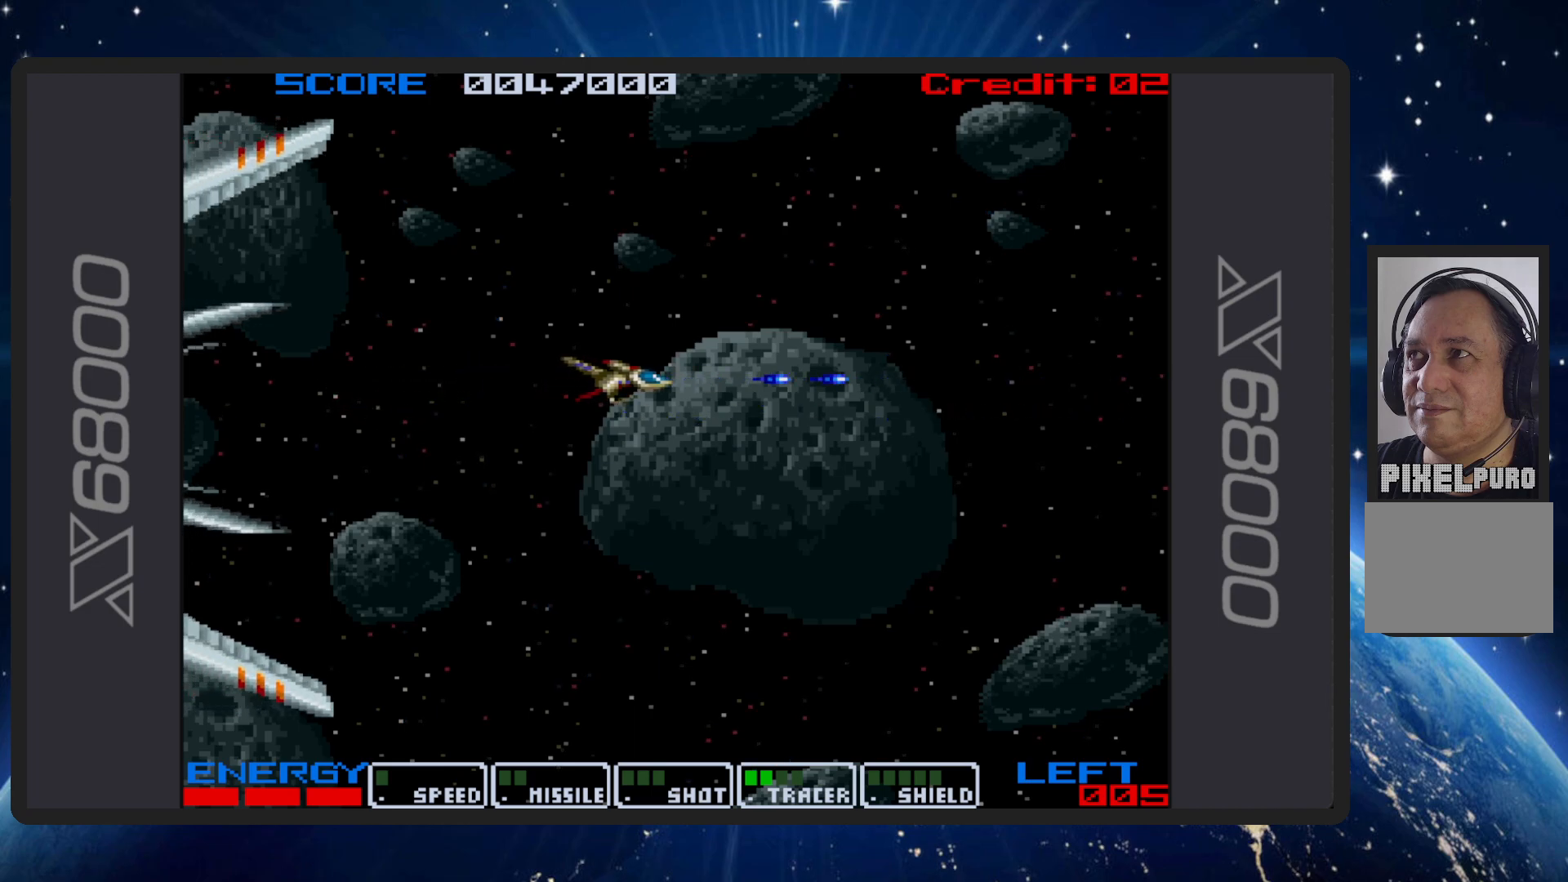
{"buttons": ["B"], "events": [[16, "DPAD_RIGHT", "up"]]}
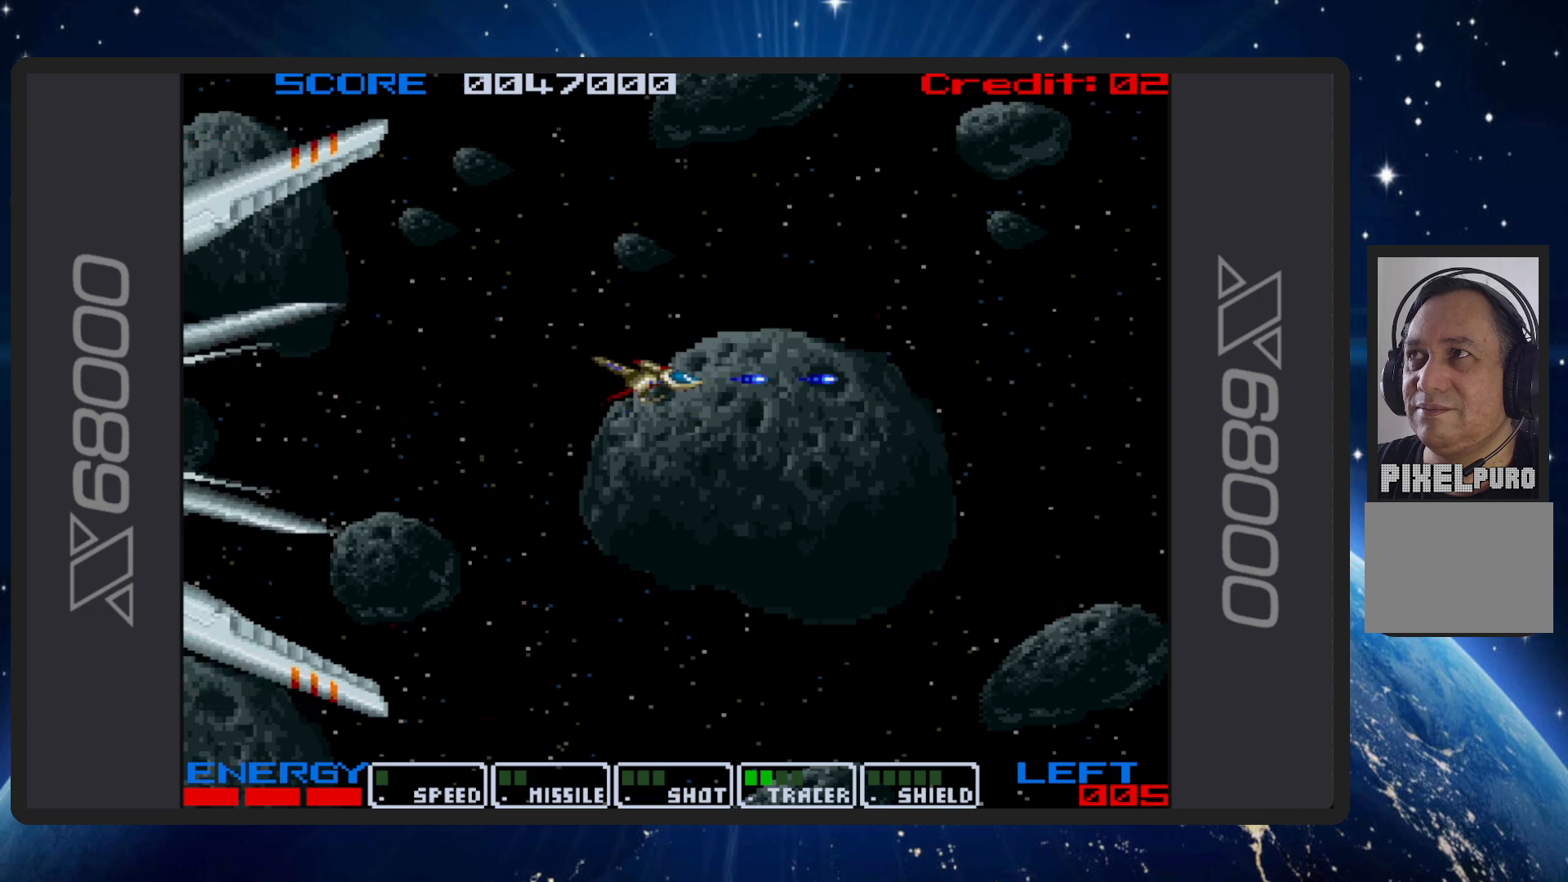
{"buttons": ["B"], "events": []}
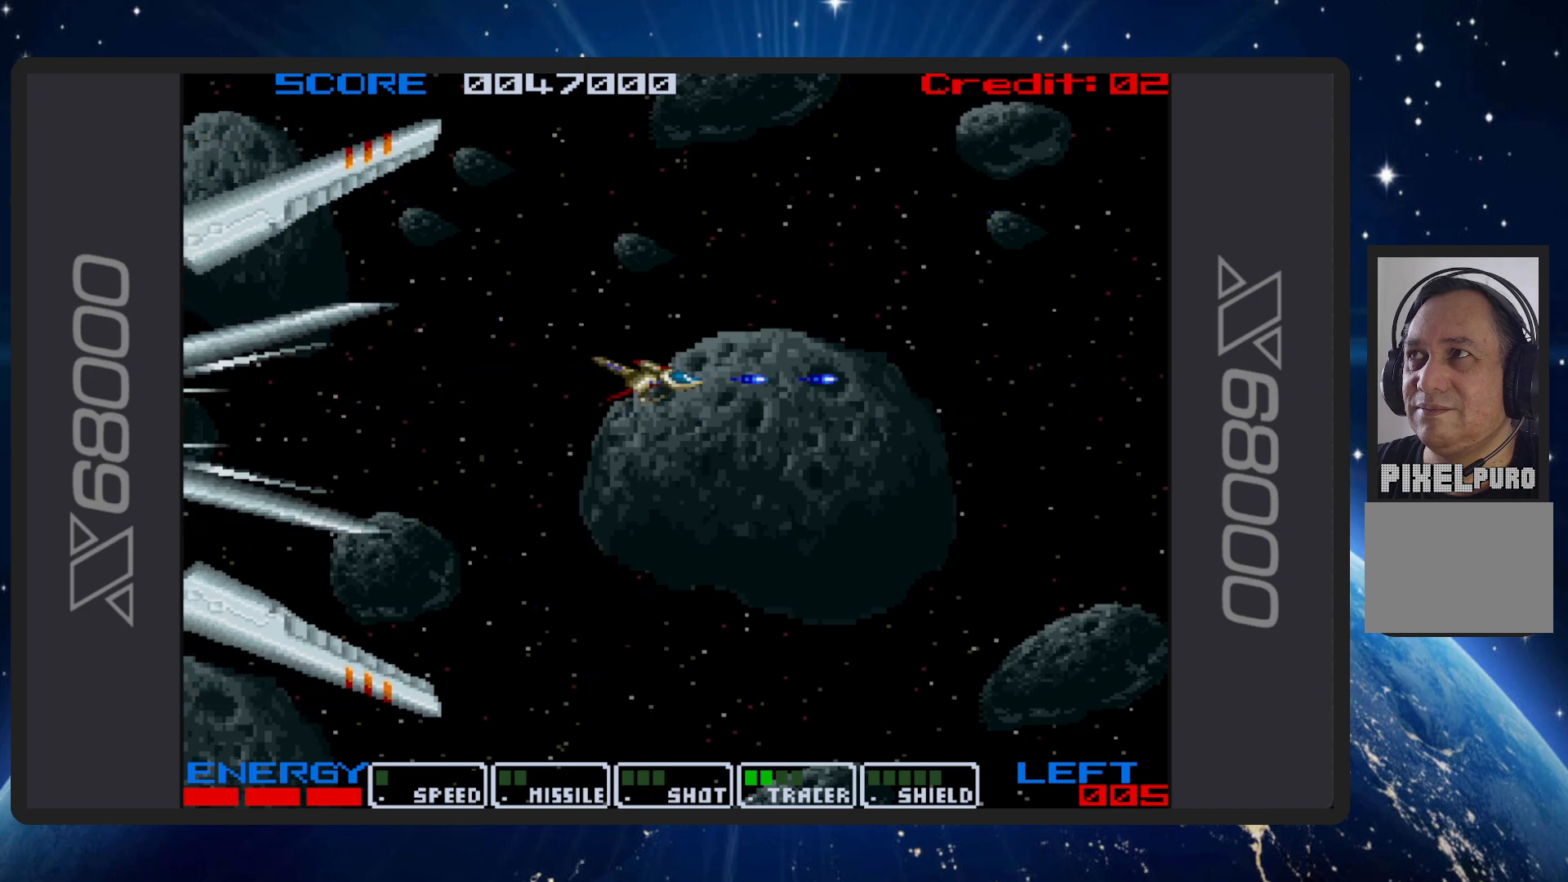
{"buttons": ["B", "DPAD_RIGHT"], "events": [[150, "DPAD_RIGHT", "down"]]}
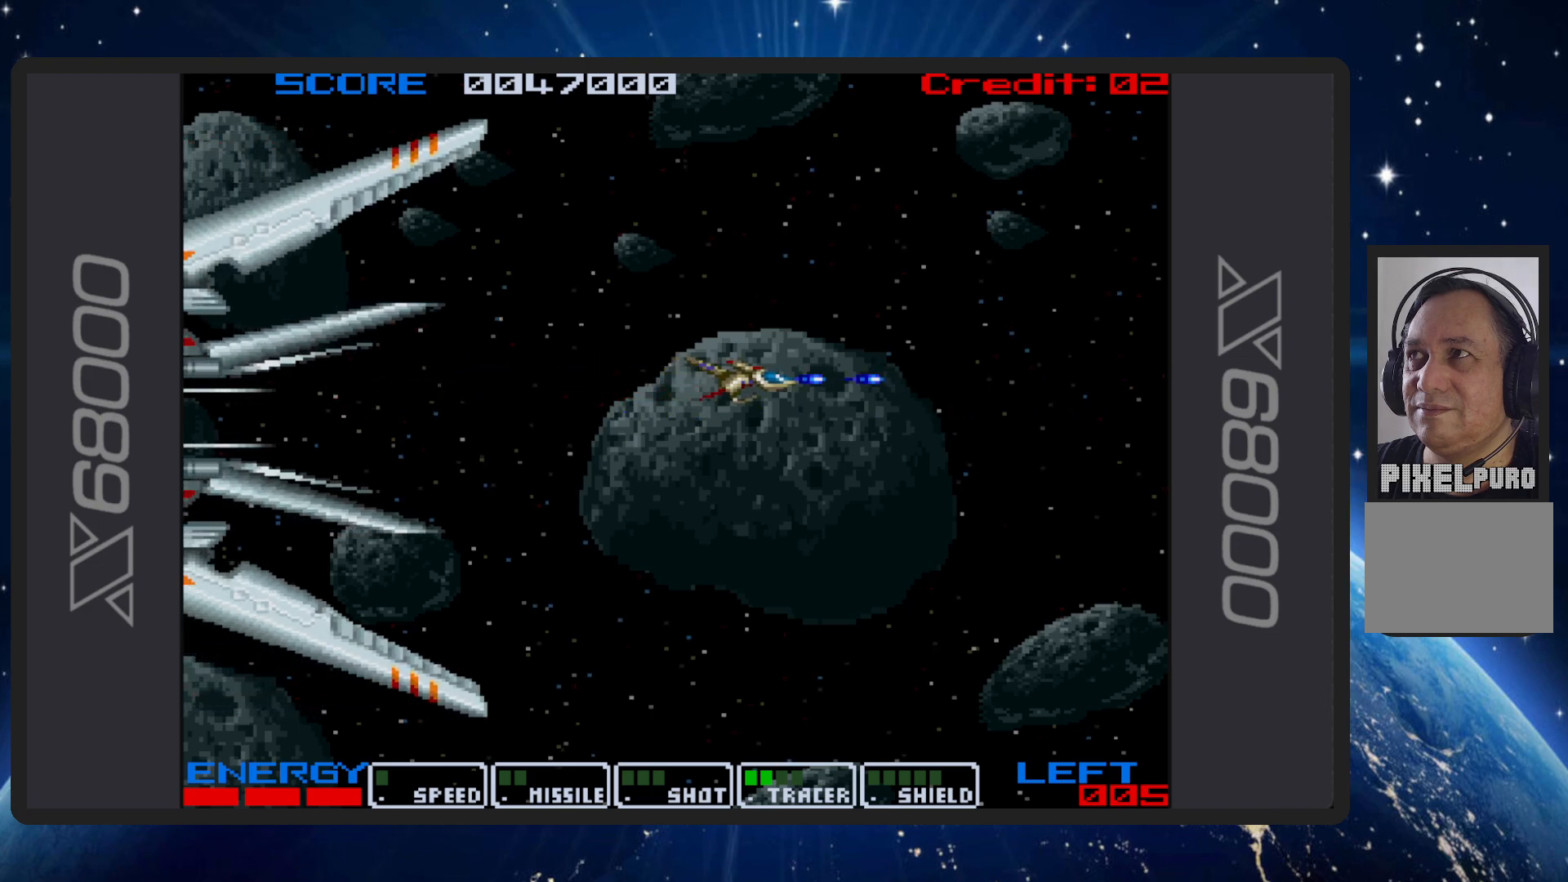
{"buttons": ["B"], "events": [[50, "DPAD_RIGHT", "up"]]}
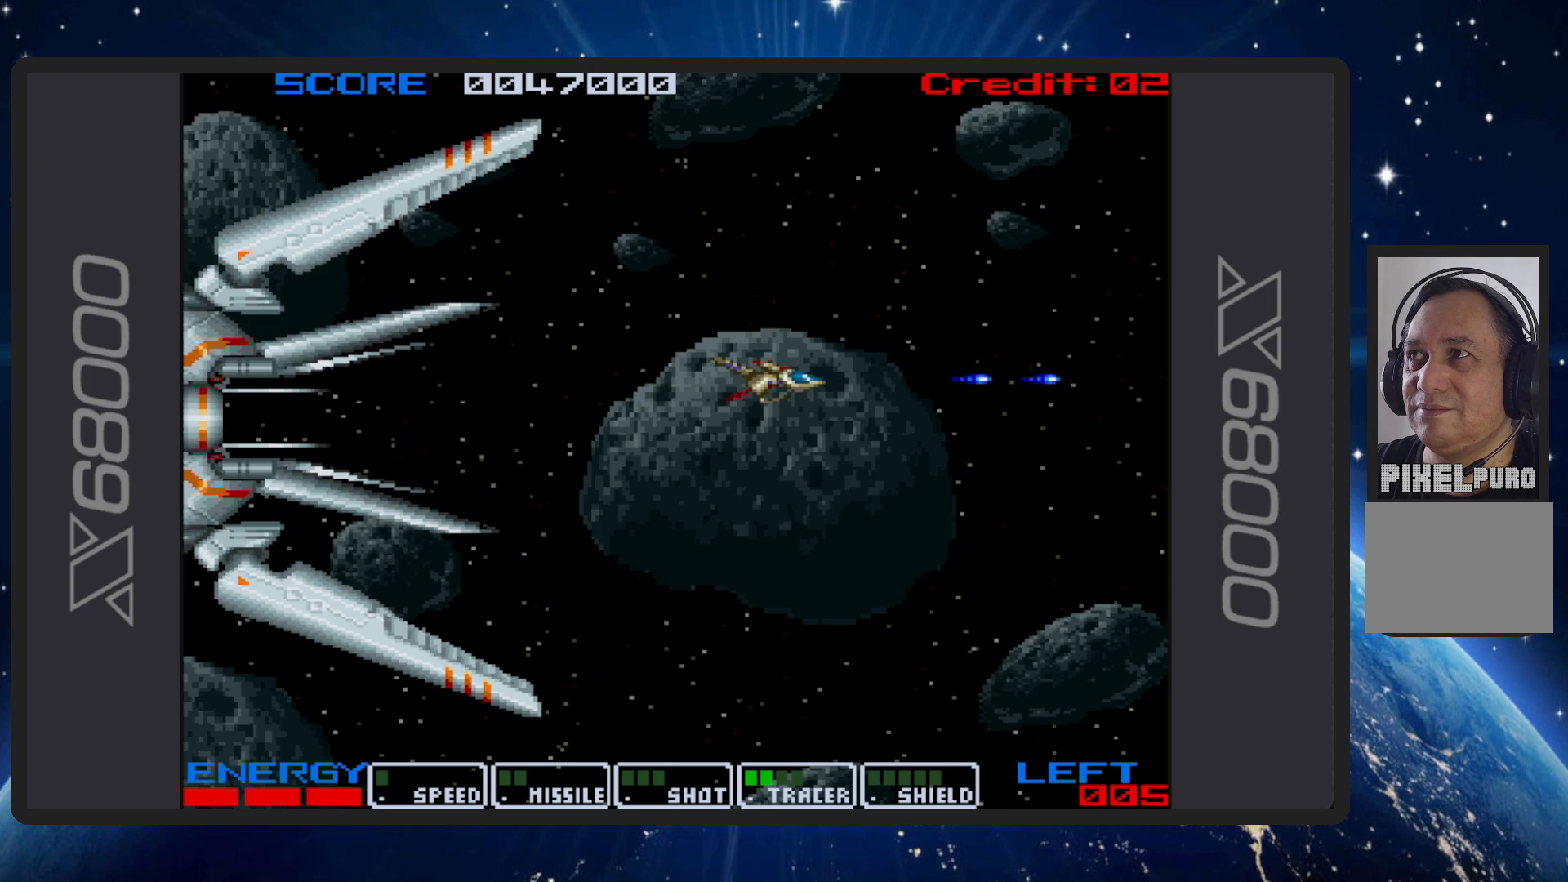
{"buttons": ["B", "DPAD_UP", "DPAD_RIGHT"], "events": [[117, "DPAD_UP", "down"], [267, "DPAD_RIGHT", "down"]]}
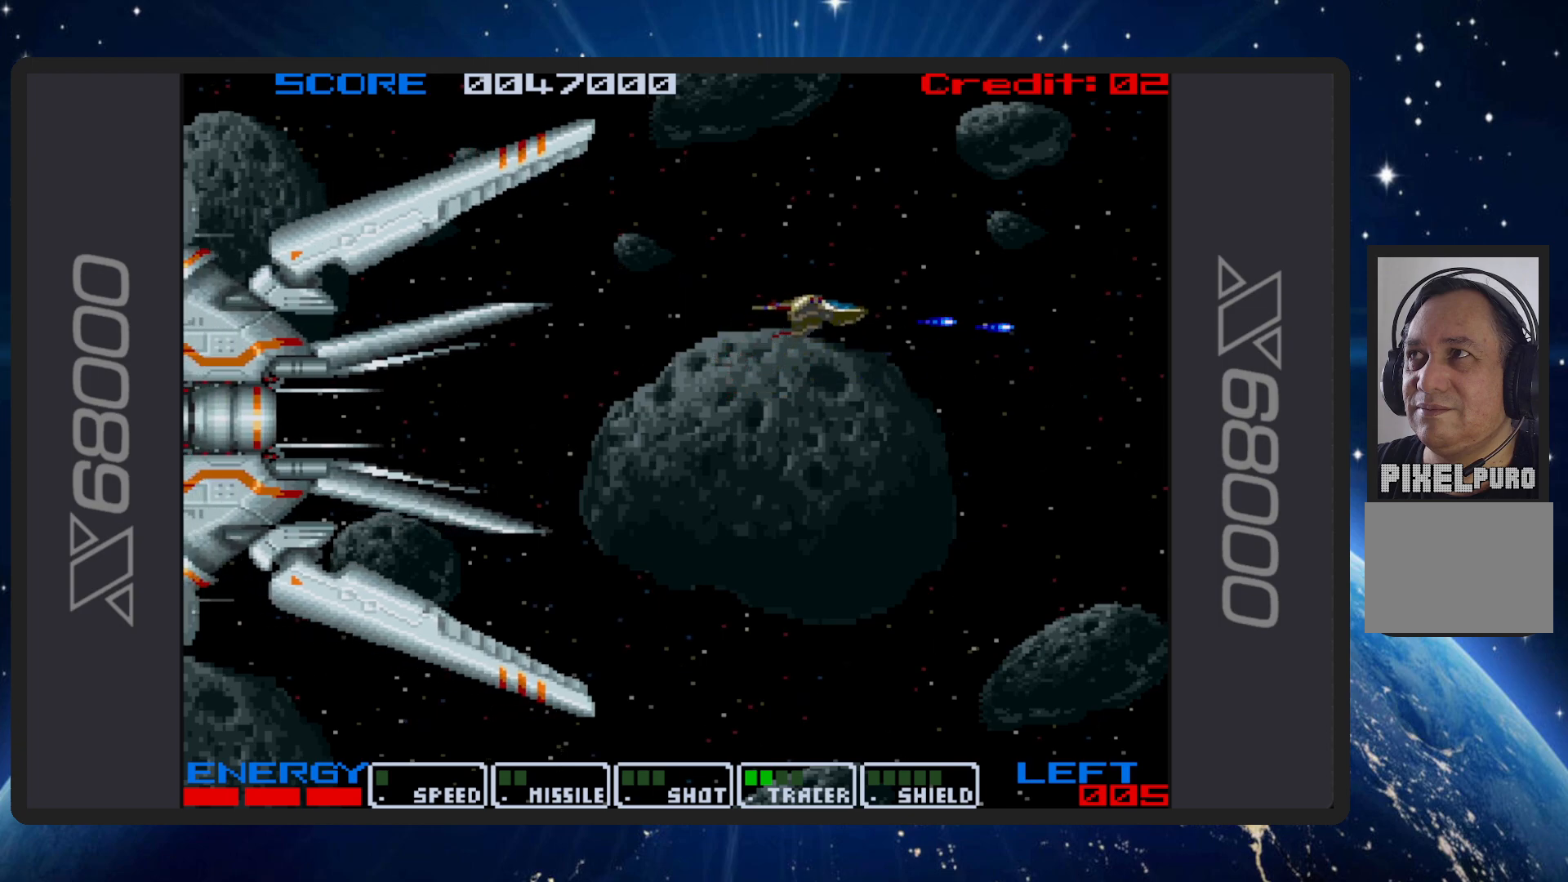
{"buttons": ["B", "DPAD_UP"], "events": [[167, "DPAD_RIGHT", "up"]]}
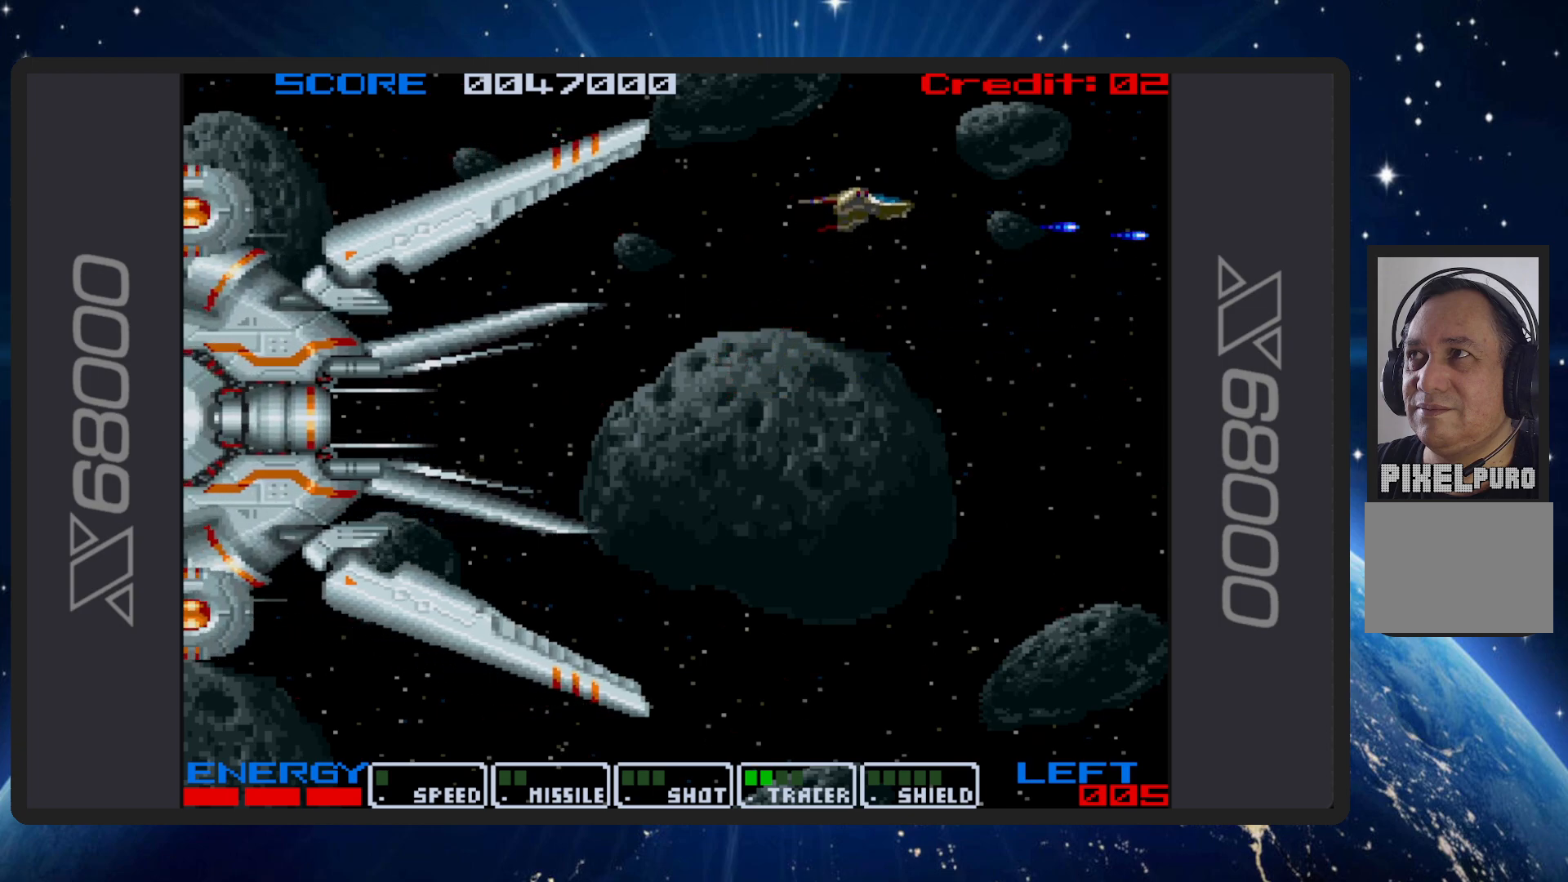
{"buttons": ["B"], "events": [[183, "DPAD_LEFT", "down"], [367, "DPAD_UP", "up"], [400, "DPAD_LEFT", "up"]]}
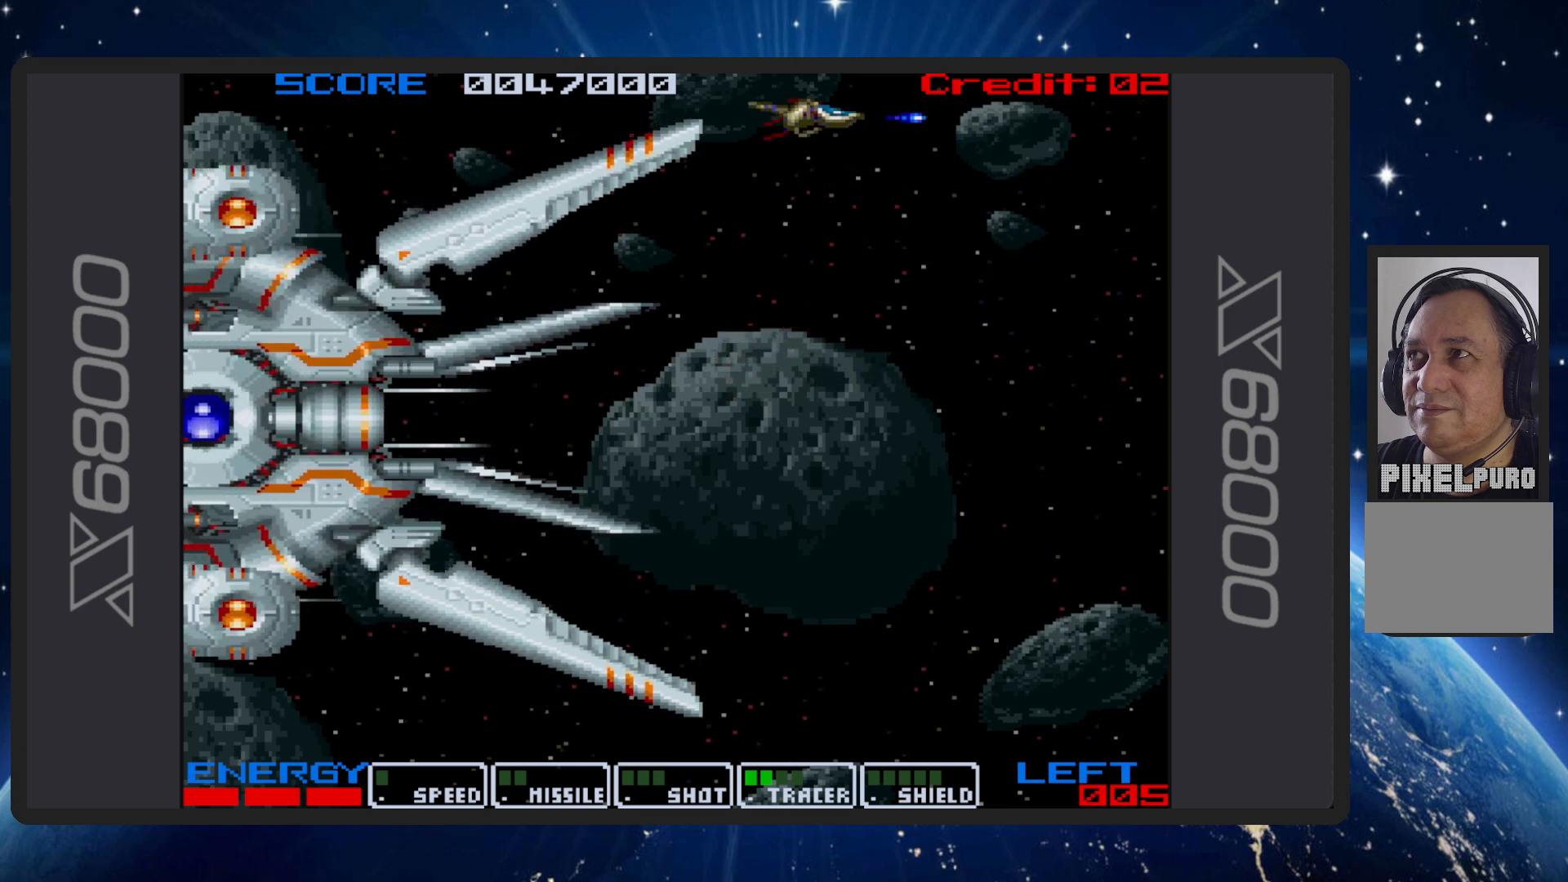
{"buttons": ["B"], "events": [[134, "DPAD_UP", "down"], [351, "DPAD_UP", "up"]]}
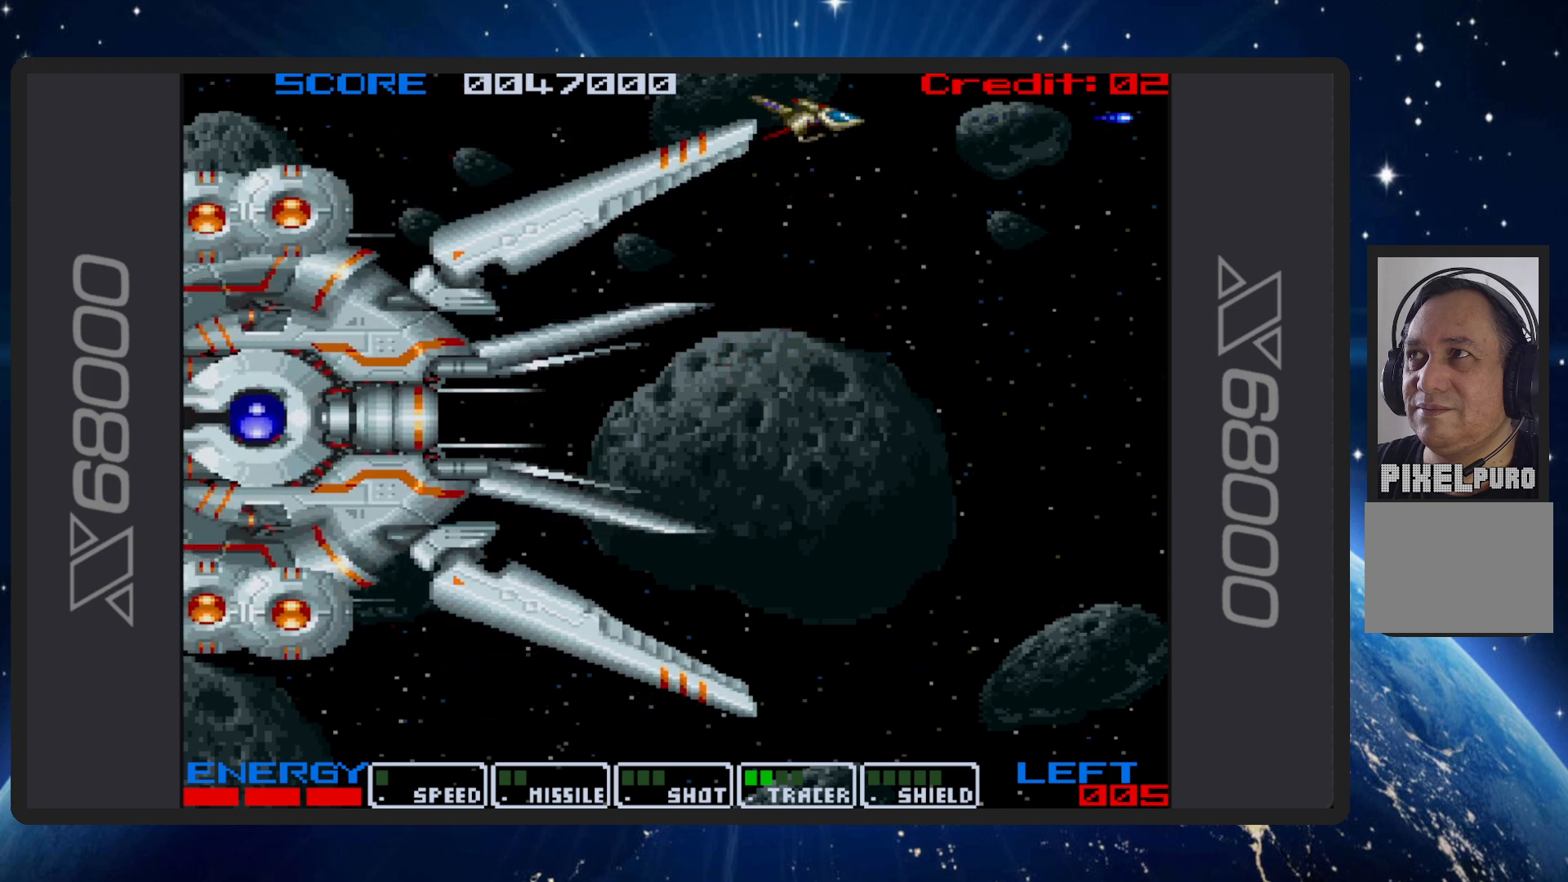
{"buttons": ["B", "DPAD_RIGHT"], "events": [[183, "DPAD_RIGHT", "down"]]}